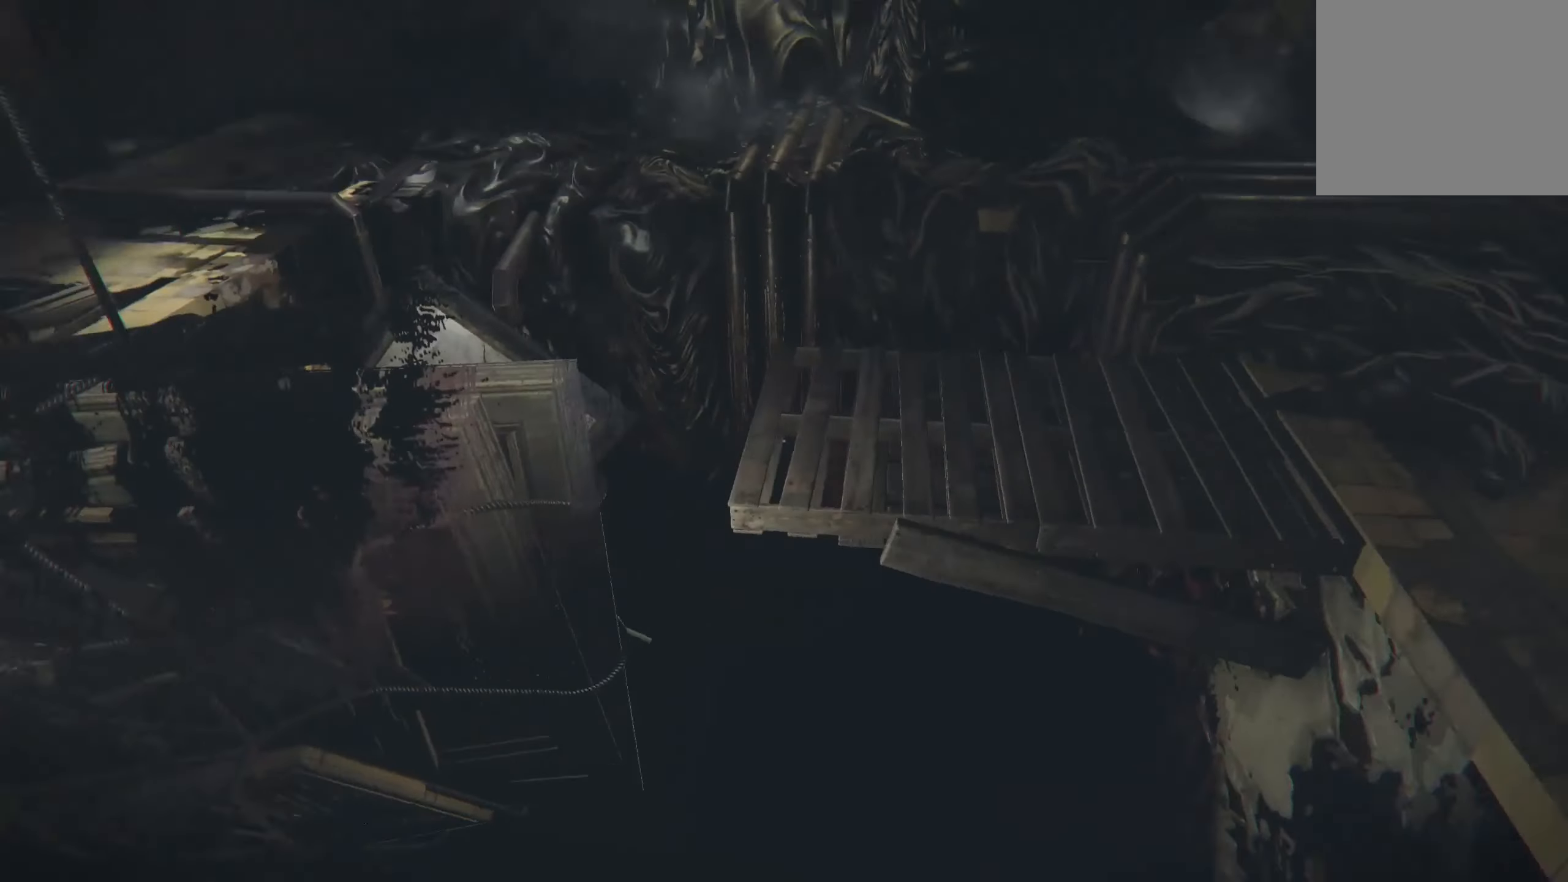
Gameplay with a controller (Xbox layout); each line is a JSON object with the inputs held at the frame after it. "events" lists button and stick changes between this image and that frame as [ms after this image, input, new state], when the widget could be followed in between. Not read: R3.
{"buttons": ["L2"], "left_stick": "right", "right_stick": "center", "events": [[67, "L2", "down"], [134, "right_stick", "center"], [200, "left_stick", "right"]]}
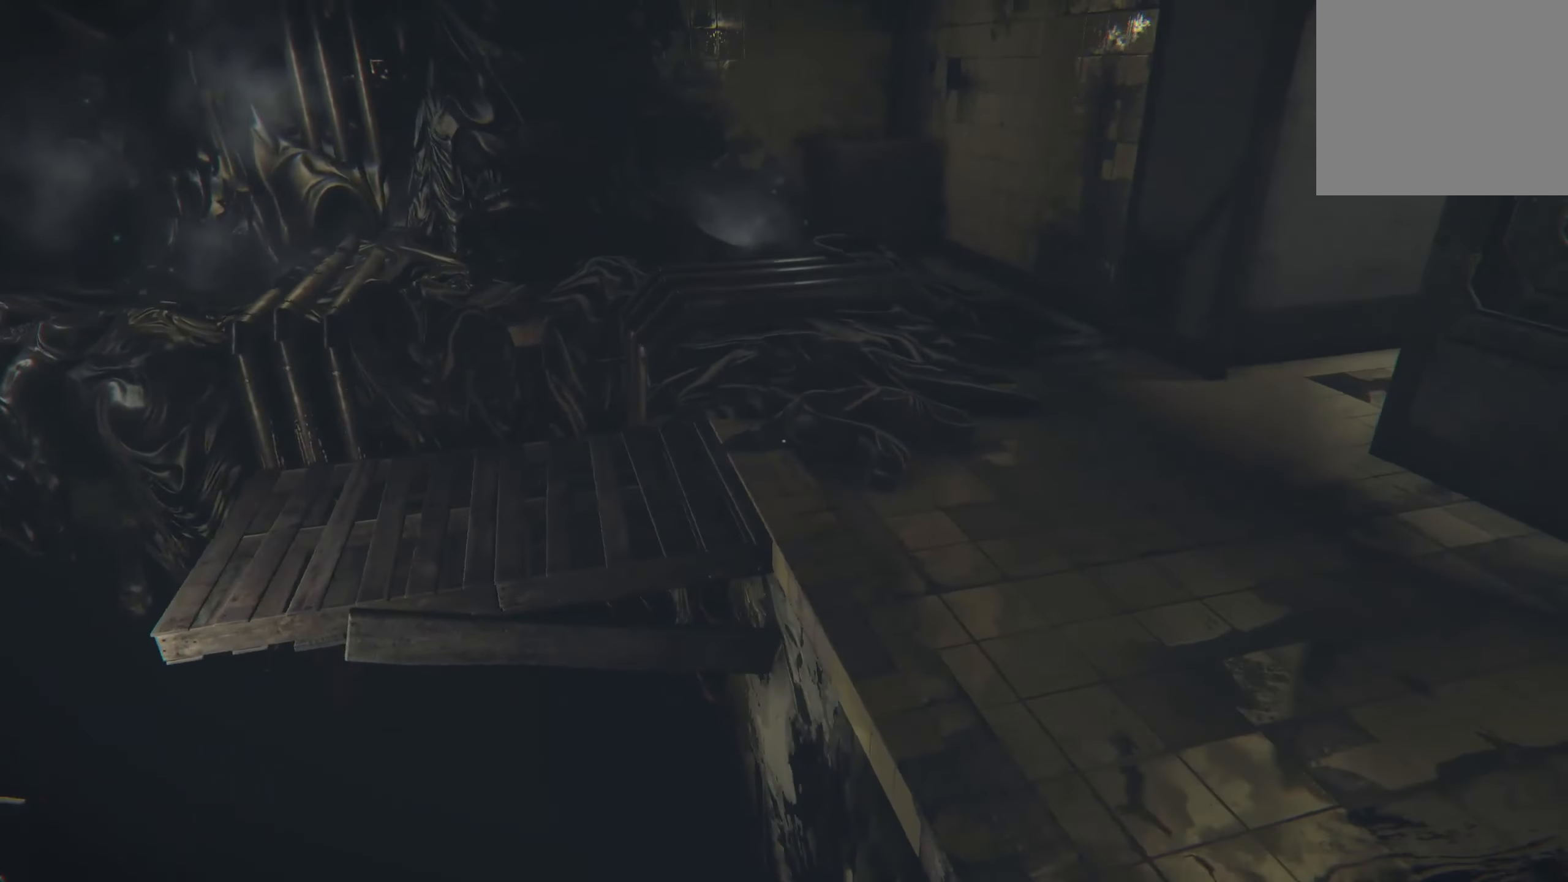
{"buttons": ["L2"], "left_stick": "up-right", "right_stick": "left", "events": [[84, "right_stick", "left"], [234, "left_stick", "up-right"]]}
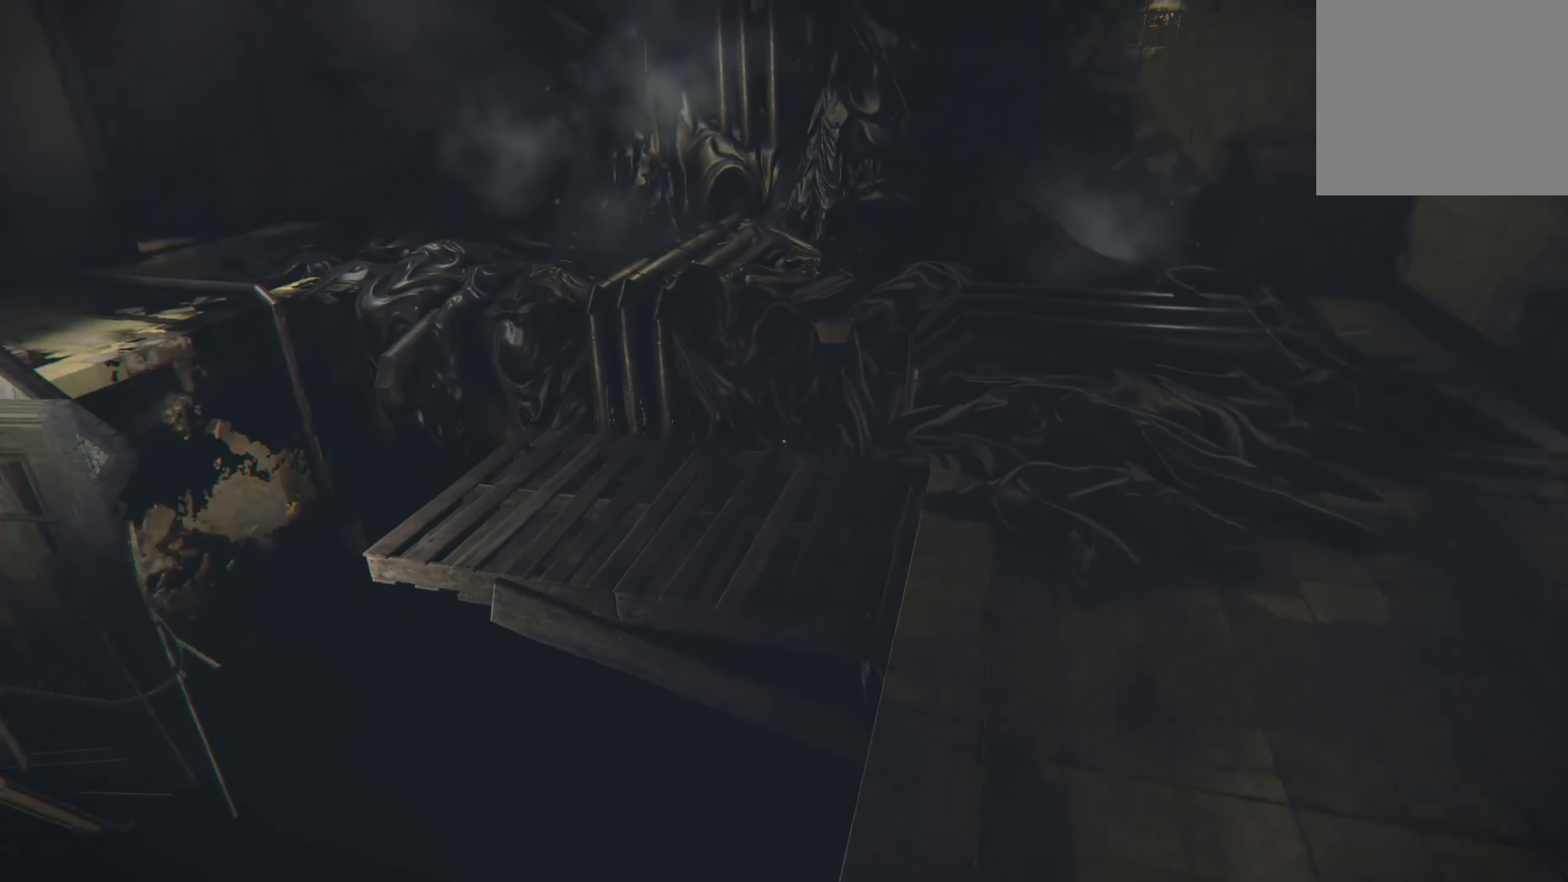
{"buttons": ["L2"], "left_stick": "right", "right_stick": "center", "events": [[150, "left_stick", "right"], [284, "right_stick", "center"]]}
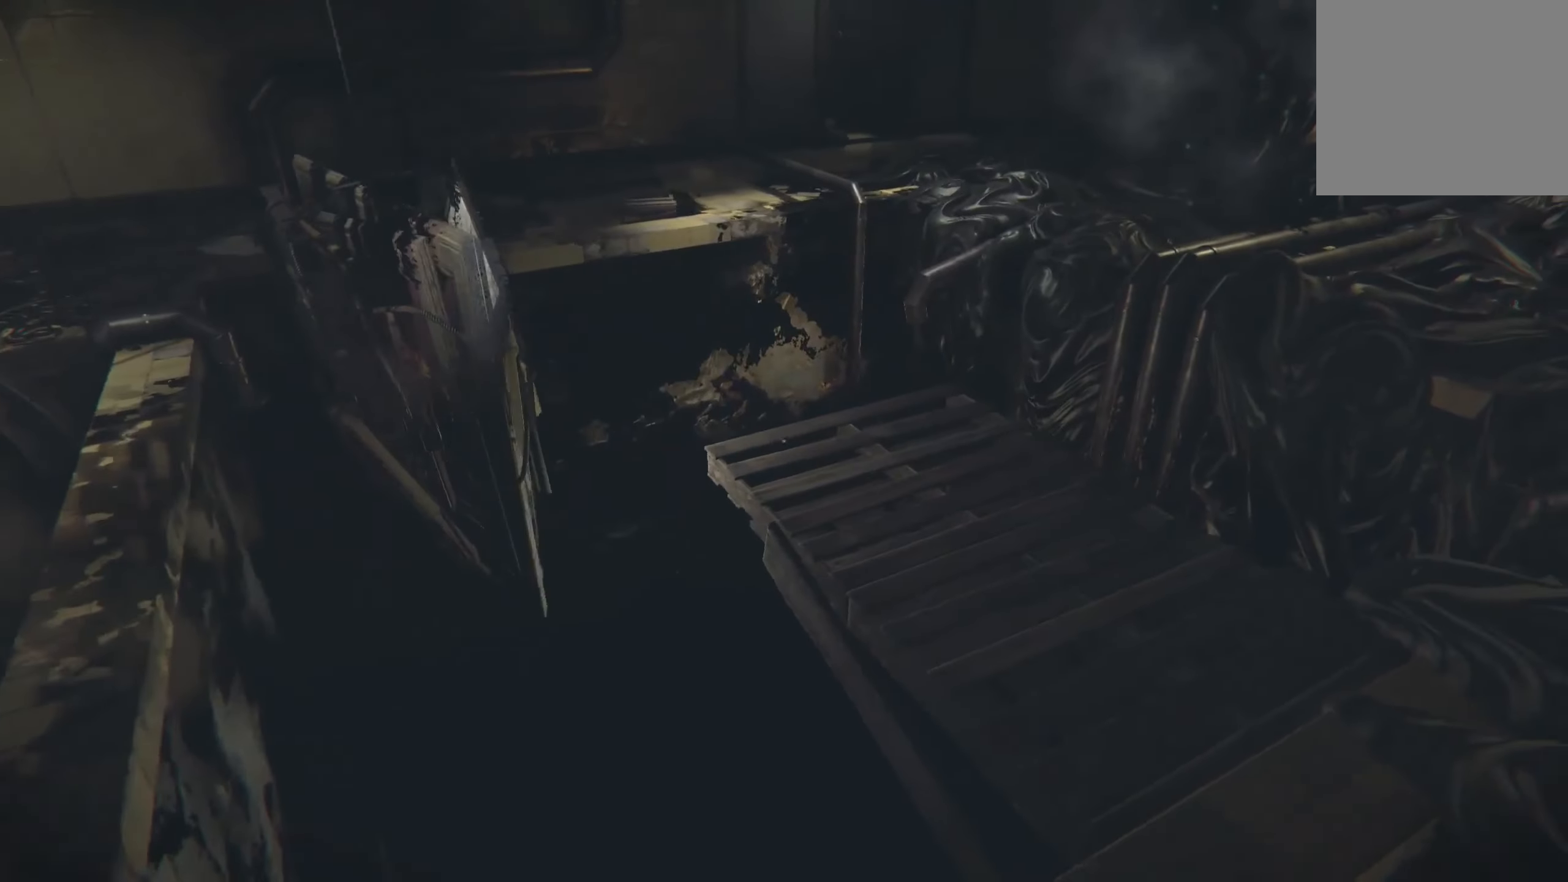
{"buttons": ["L2"], "left_stick": "up-right", "right_stick": "left", "events": [[150, "right_stick", "left"], [250, "left_stick", "up-right"]]}
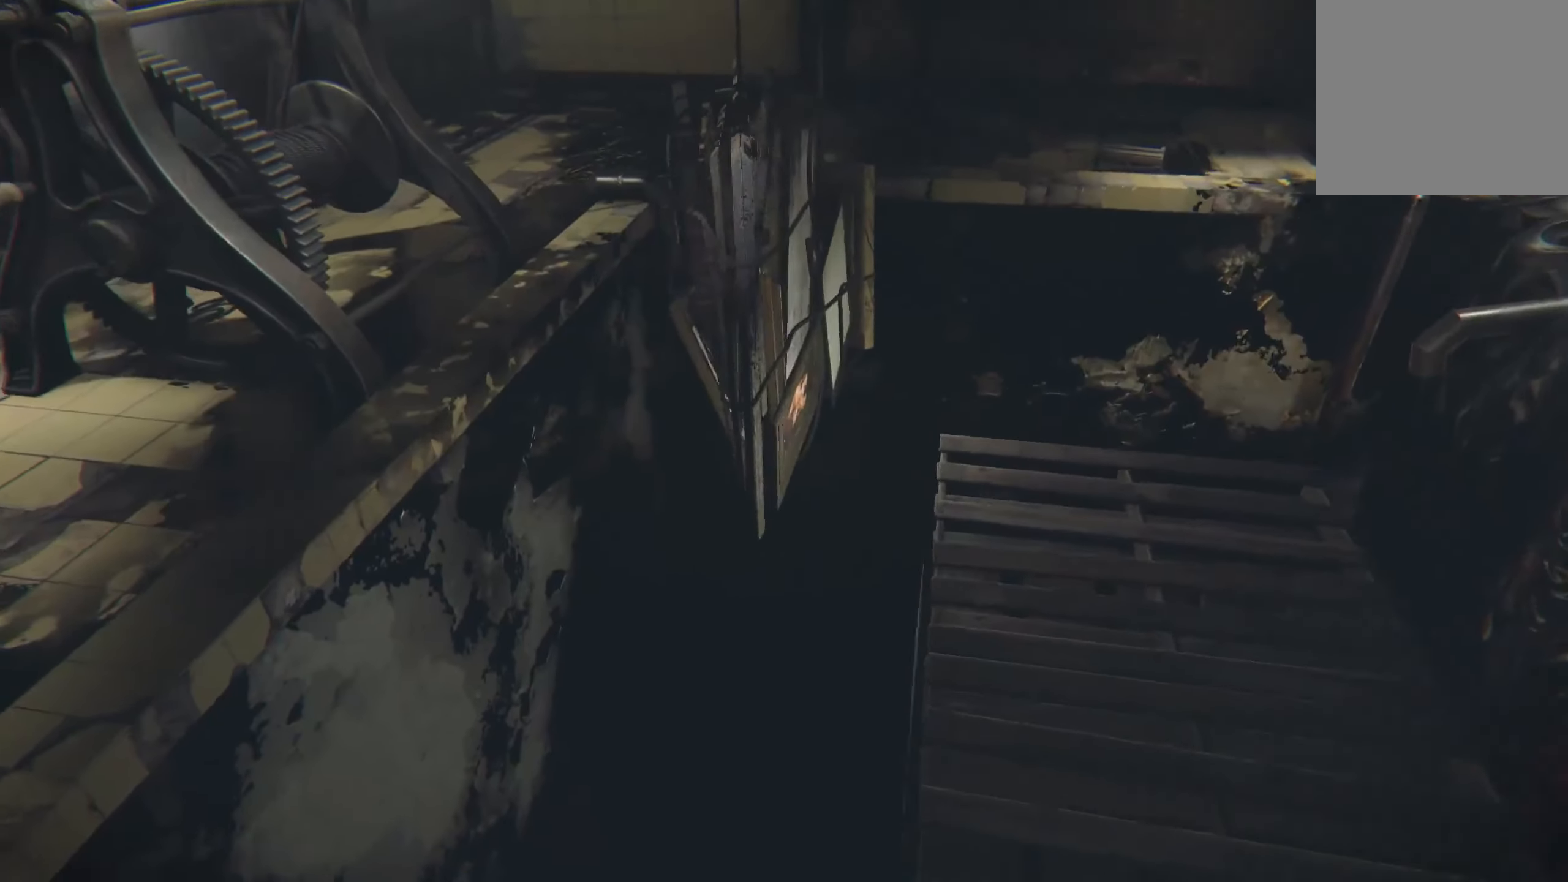
{"buttons": ["L2"], "left_stick": "up-right", "right_stick": "left", "events": []}
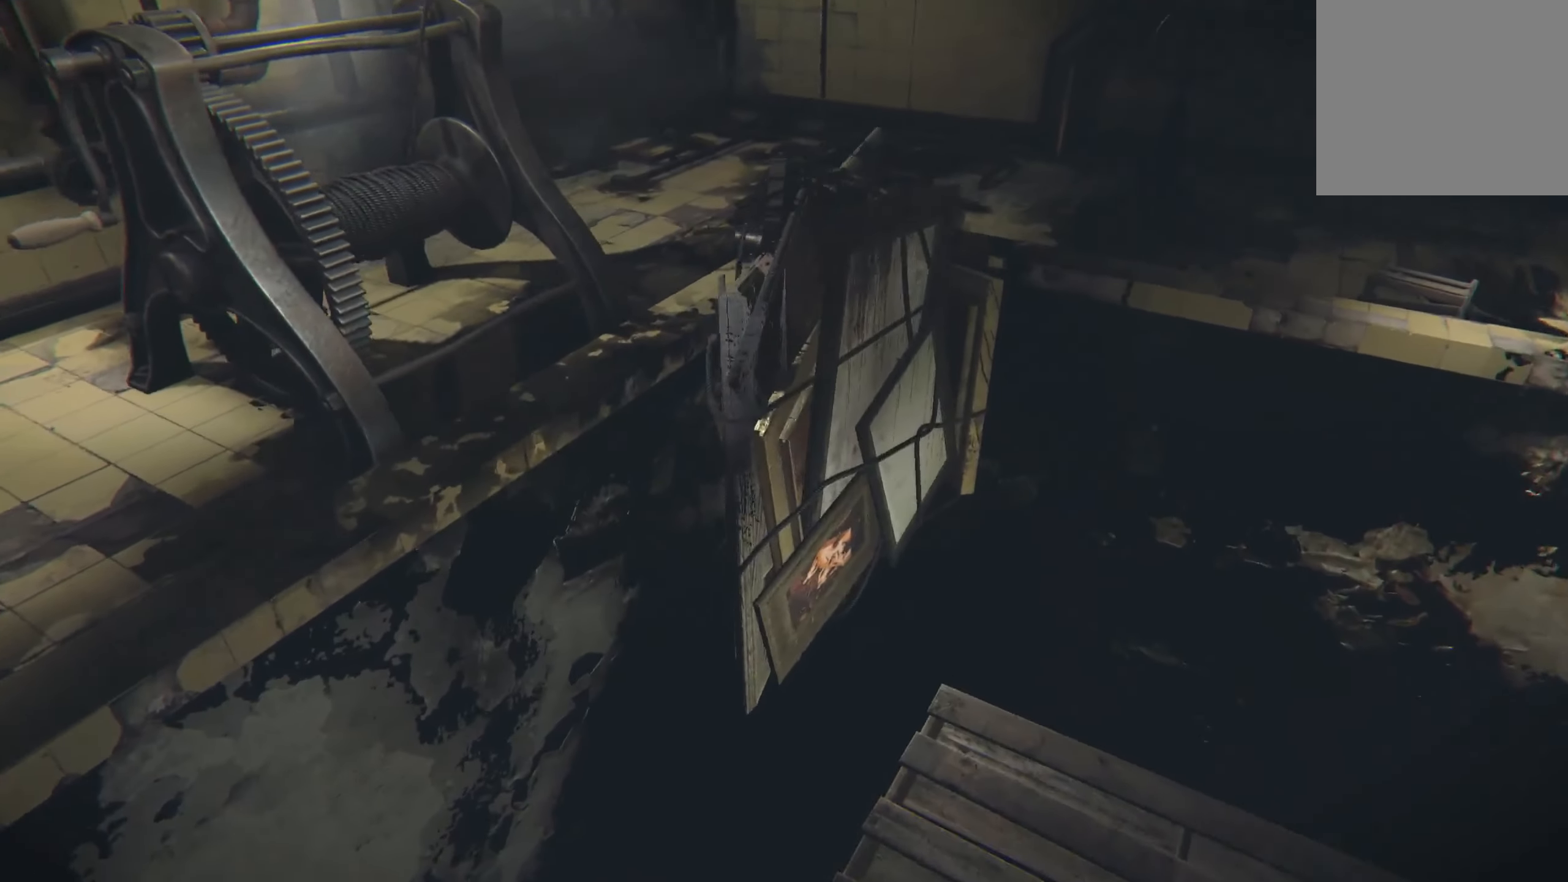
{"buttons": [], "left_stick": "center", "right_stick": "center", "events": [[133, "right_stick", "down-left"], [383, "L2", "up"], [383, "right_stick", "center"], [483, "left_stick", "center"]]}
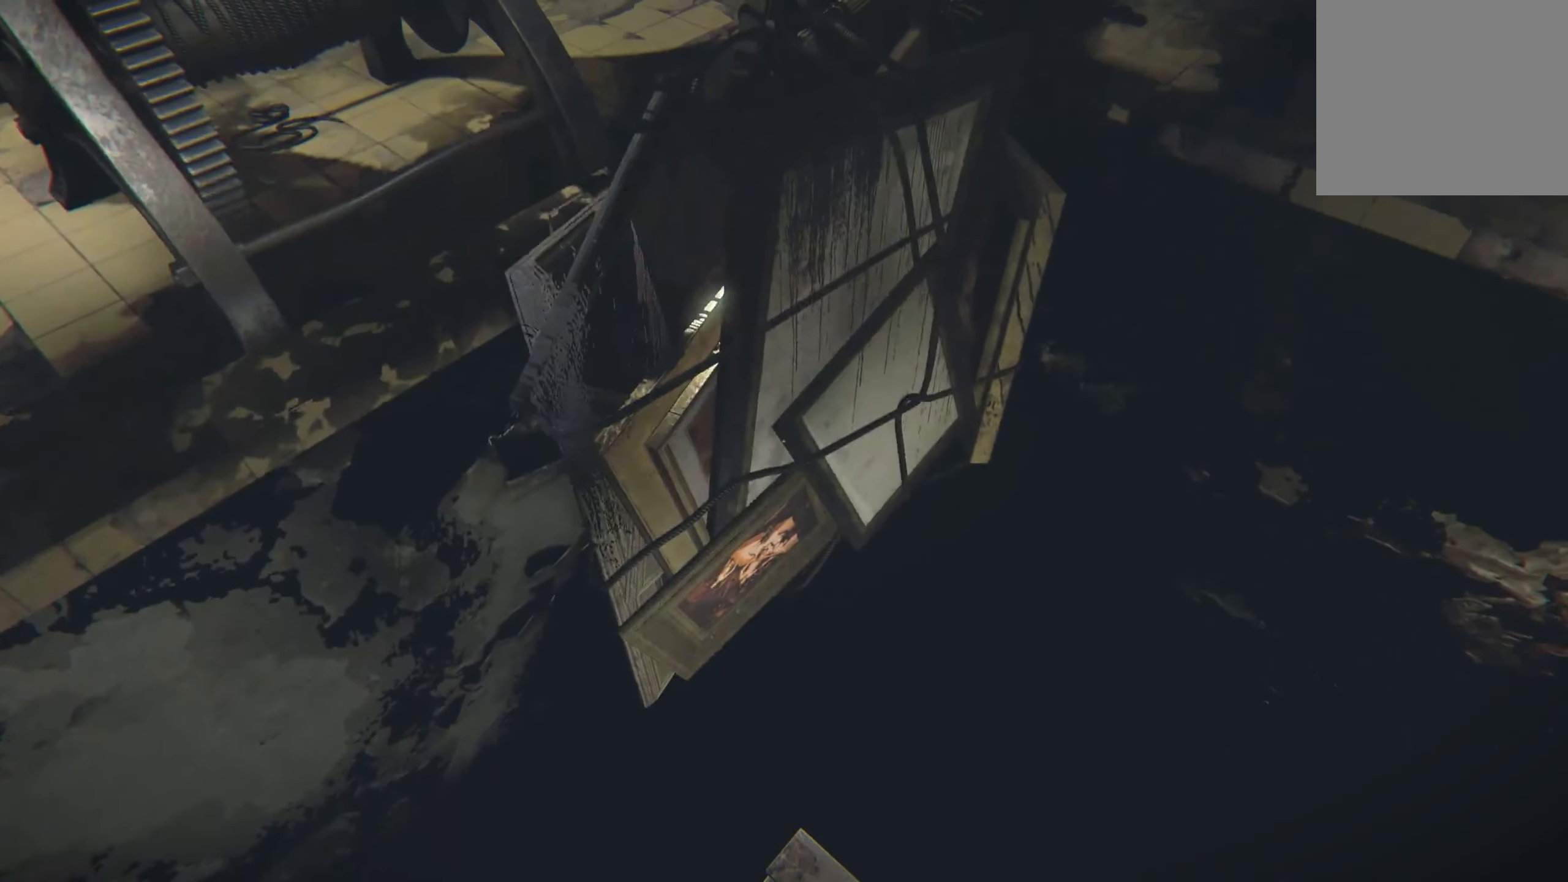
{"buttons": ["R2"], "left_stick": "up", "right_stick": "center", "events": [[433, "R2", "down"], [450, "left_stick", "up"]]}
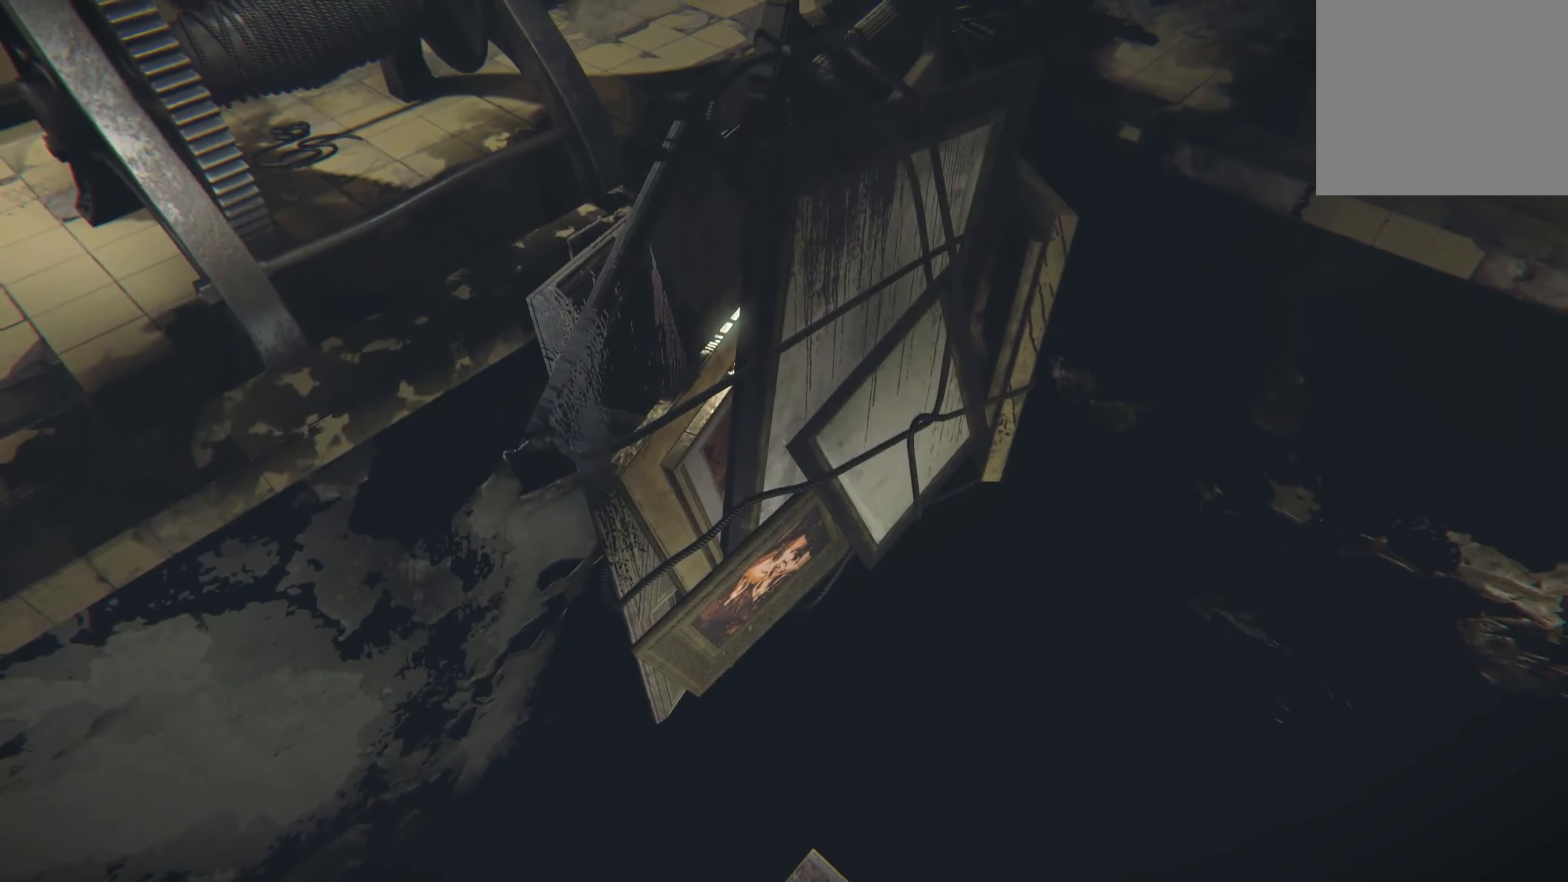
{"buttons": [], "left_stick": "up", "right_stick": "center", "events": [[100, "left_stick", "center"], [150, "R2", "up"], [150, "right_stick", "up"], [366, "left_stick", "up"], [366, "right_stick", "center"]]}
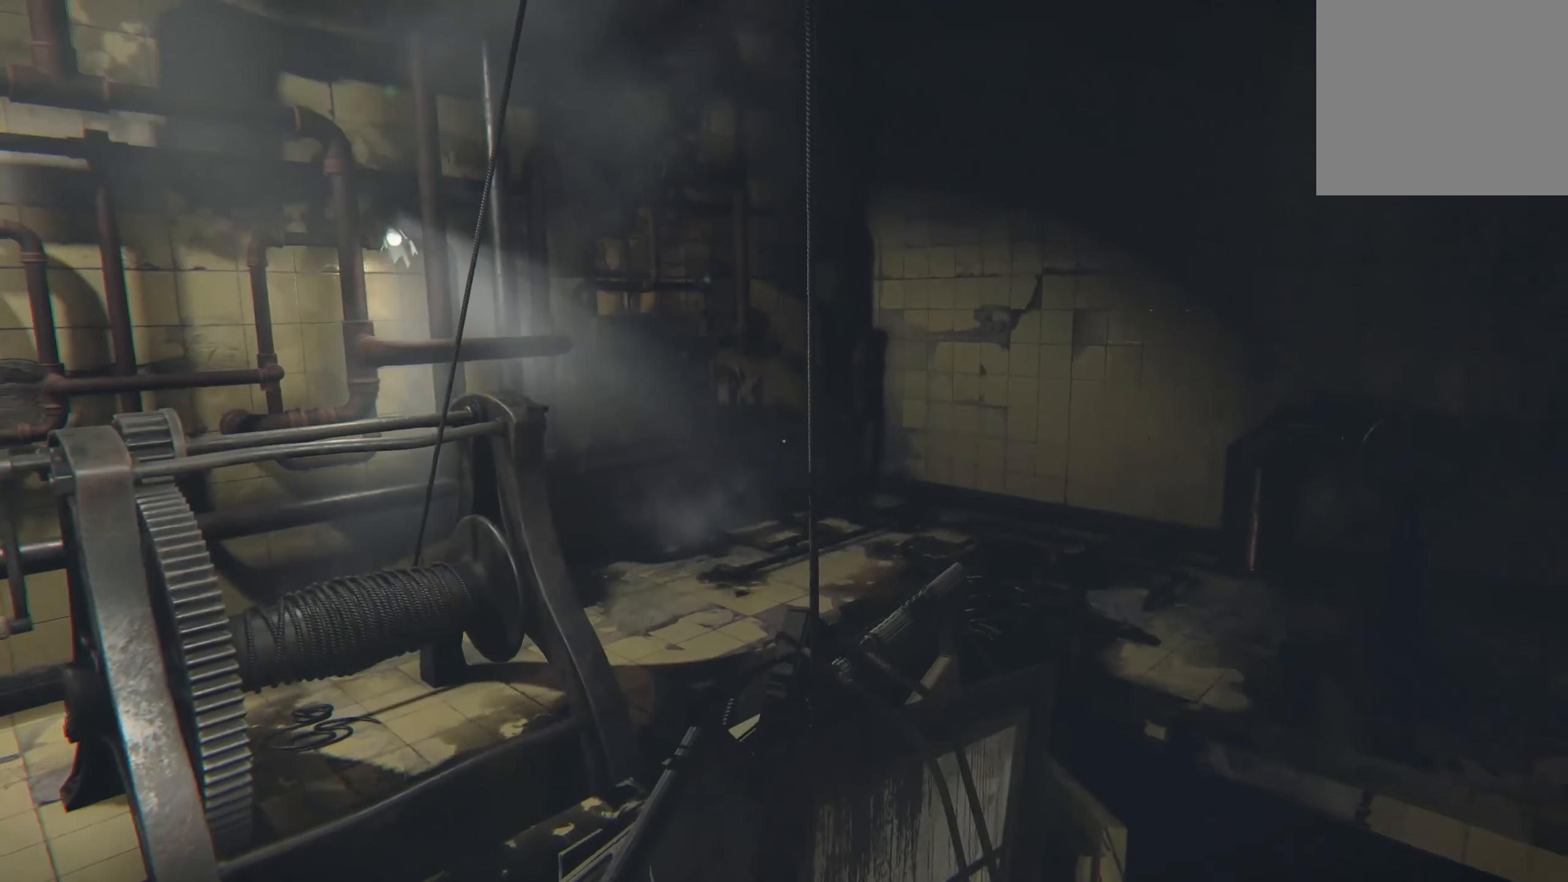
{"buttons": [], "left_stick": "center", "right_stick": "center", "events": [[33, "left_stick", "center"], [33, "right_stick", "up"], [200, "R2", "down"], [200, "right_stick", "center"], [450, "R2", "up"]]}
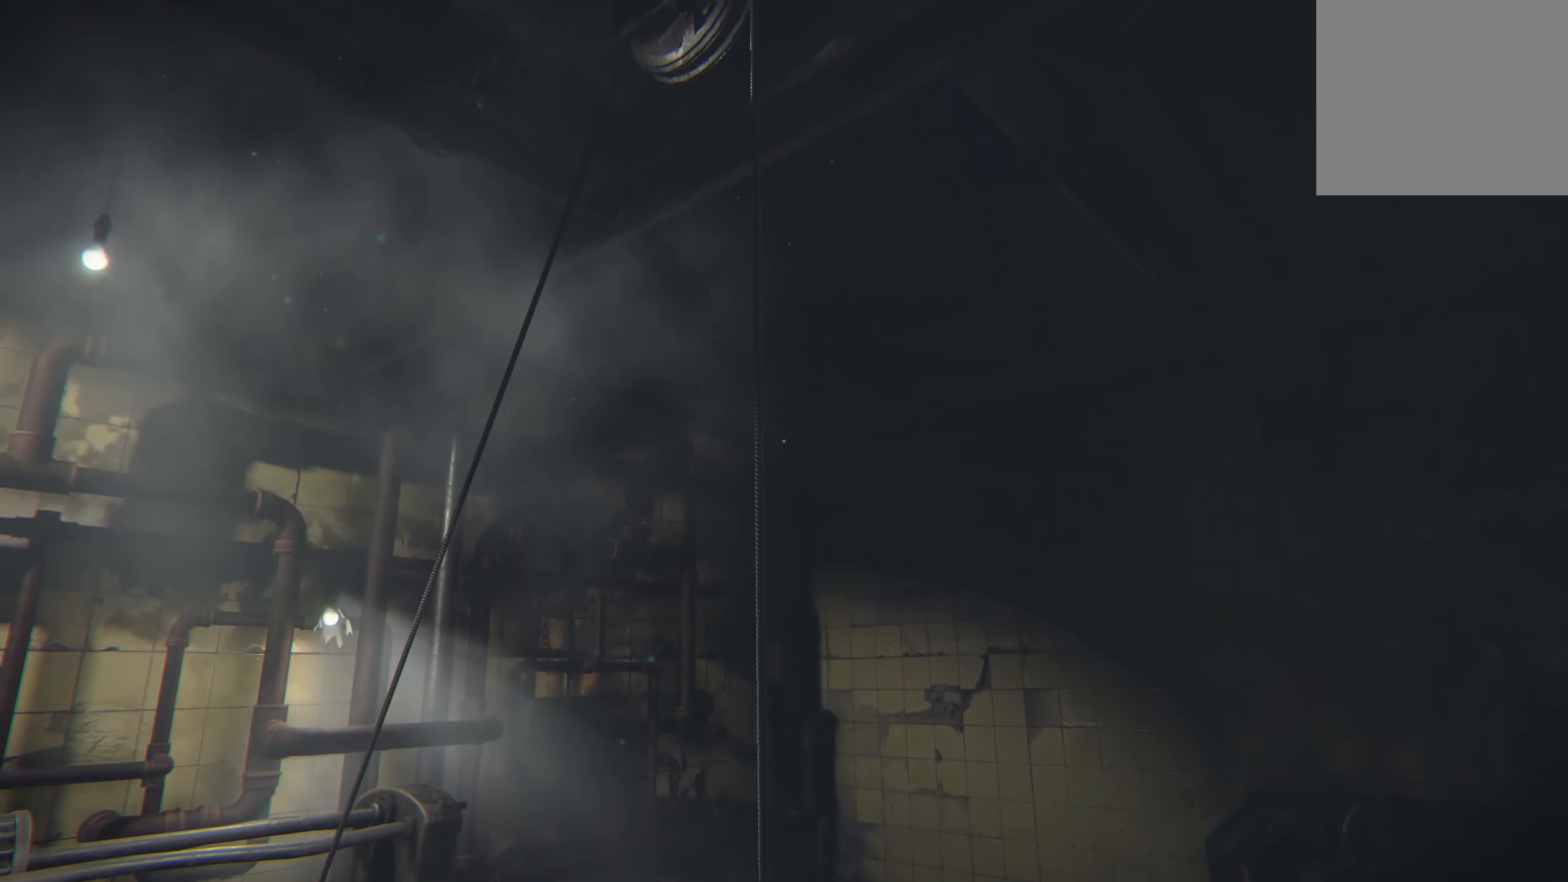
{"buttons": [], "left_stick": "center", "right_stick": "center", "events": []}
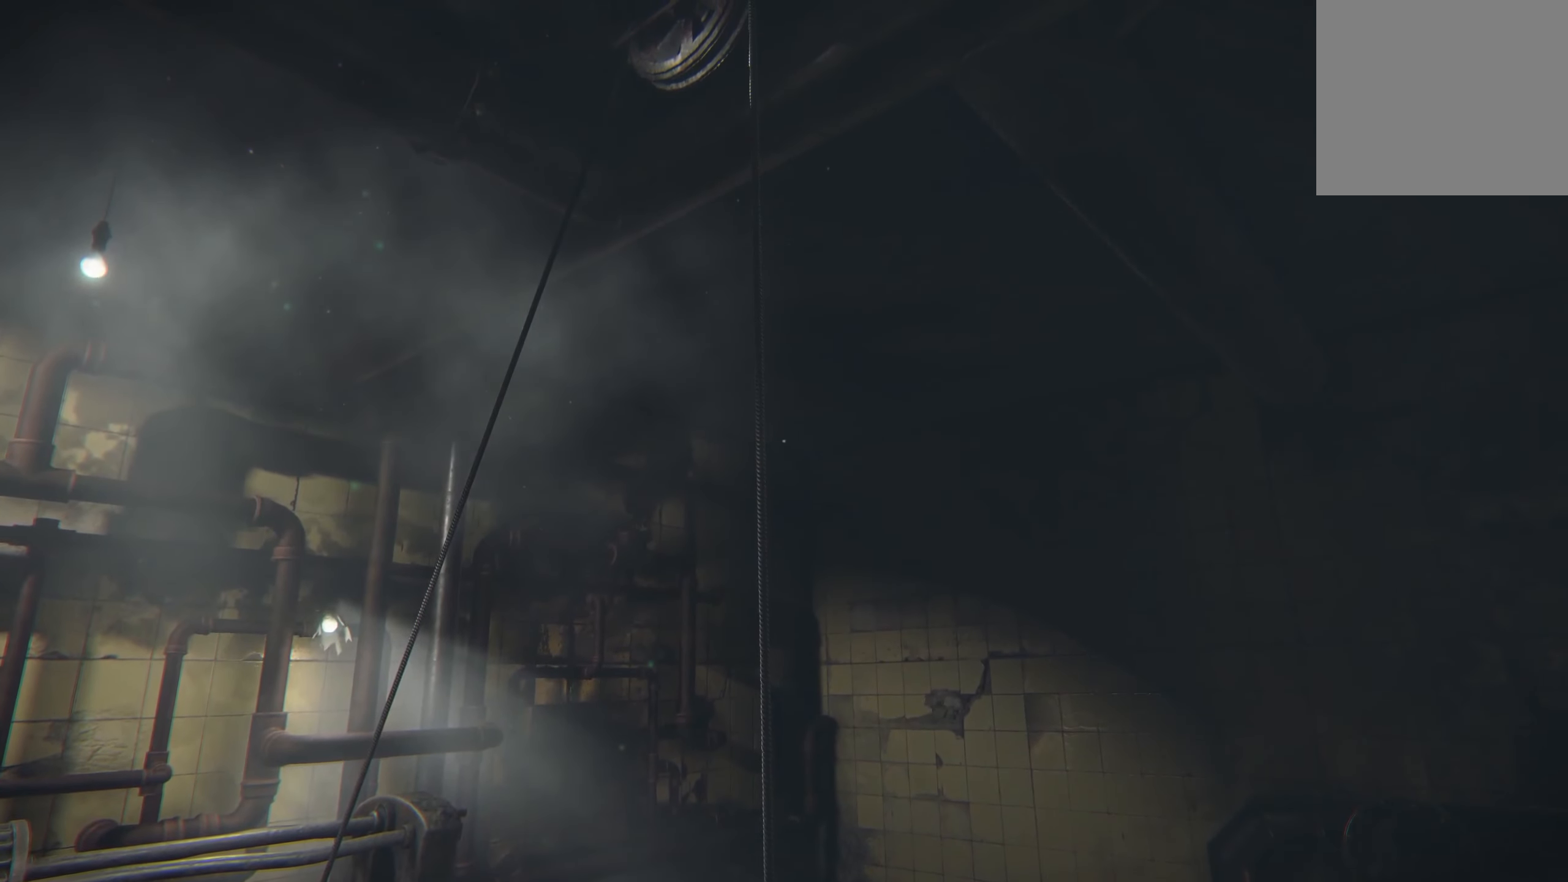
{"buttons": ["R2"], "left_stick": "center", "right_stick": "center", "events": [[133, "right_stick", "down"], [433, "right_stick", "center"], [483, "R2", "down"]]}
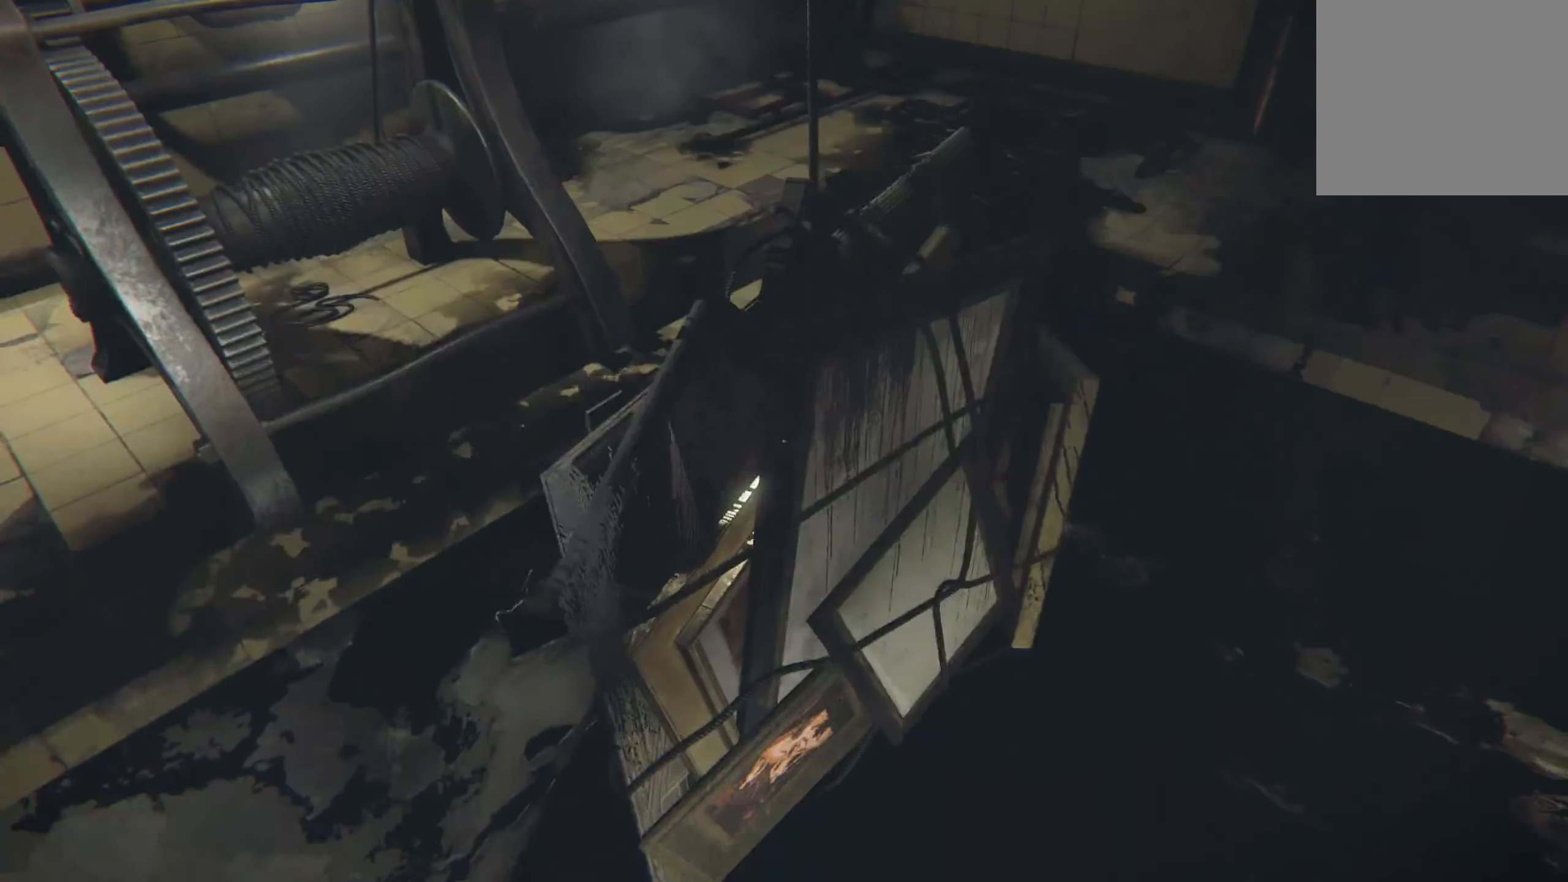
{"buttons": [], "left_stick": "center", "right_stick": "center", "events": [[316, "R2", "up"]]}
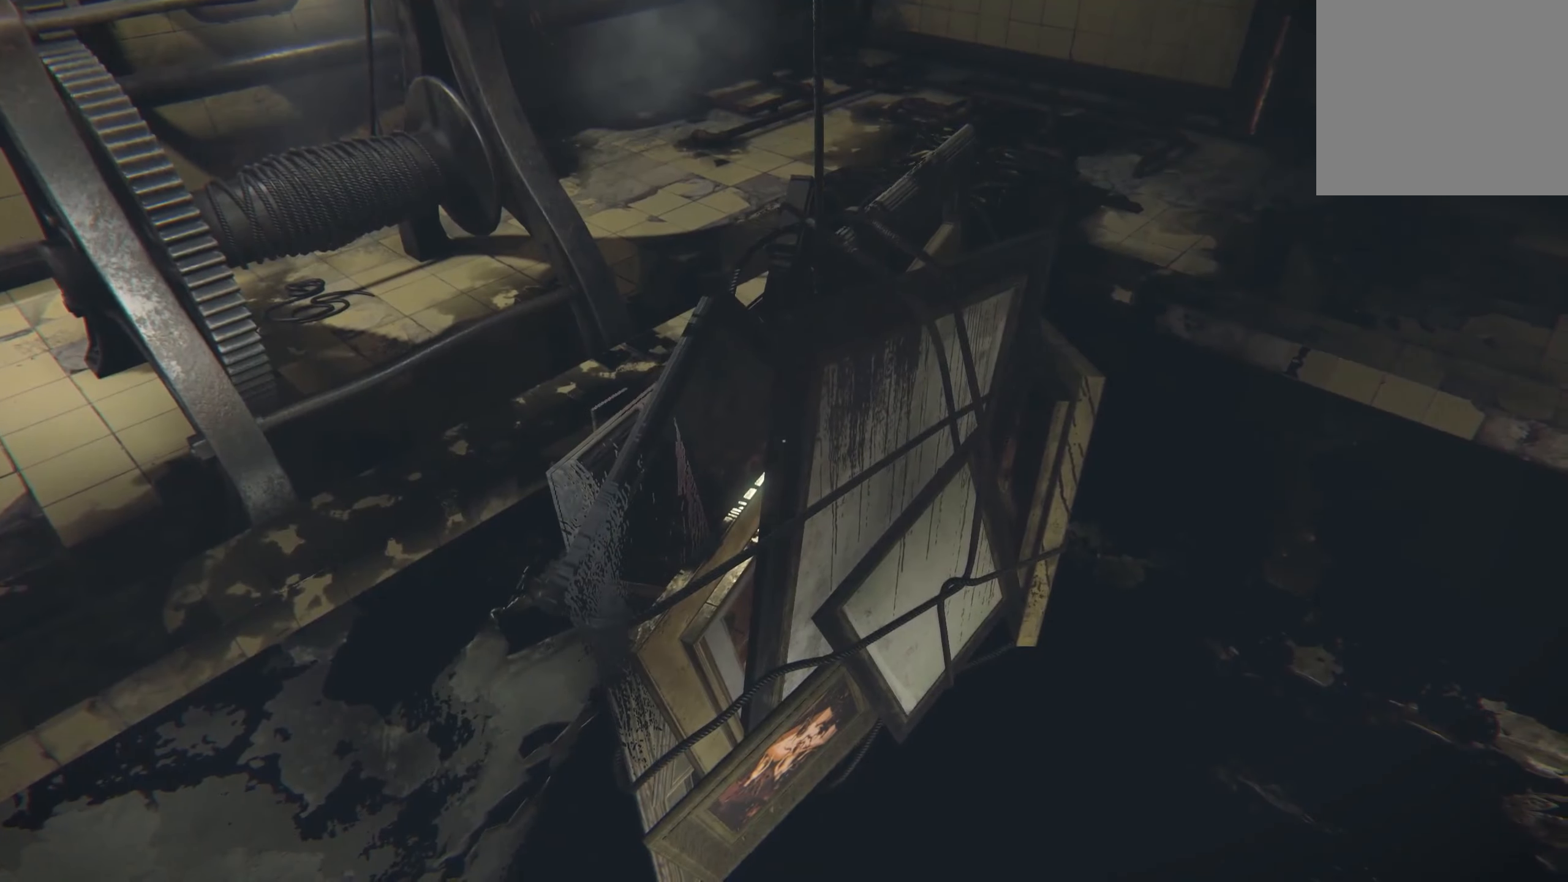
{"buttons": [], "left_stick": "down", "right_stick": "right", "events": [[266, "left_stick", "down"], [283, "right_stick", "right"]]}
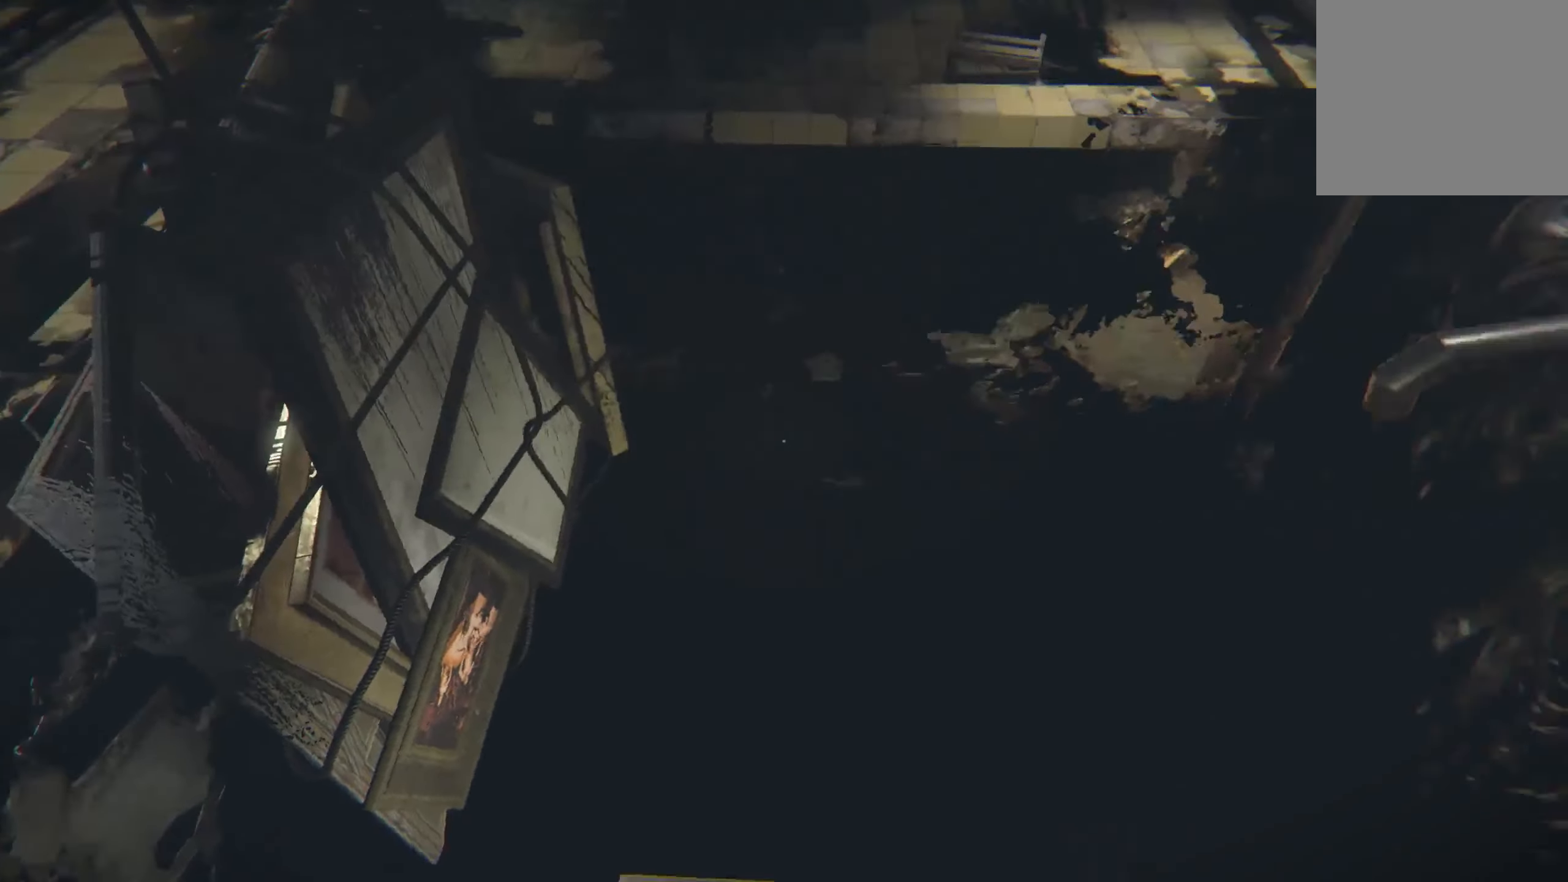
{"buttons": [], "left_stick": "center", "right_stick": "right", "events": [[100, "right_stick", "down-right"], [116, "left_stick", "down-right"], [216, "left_stick", "center"], [216, "right_stick", "center"], [433, "right_stick", "right"]]}
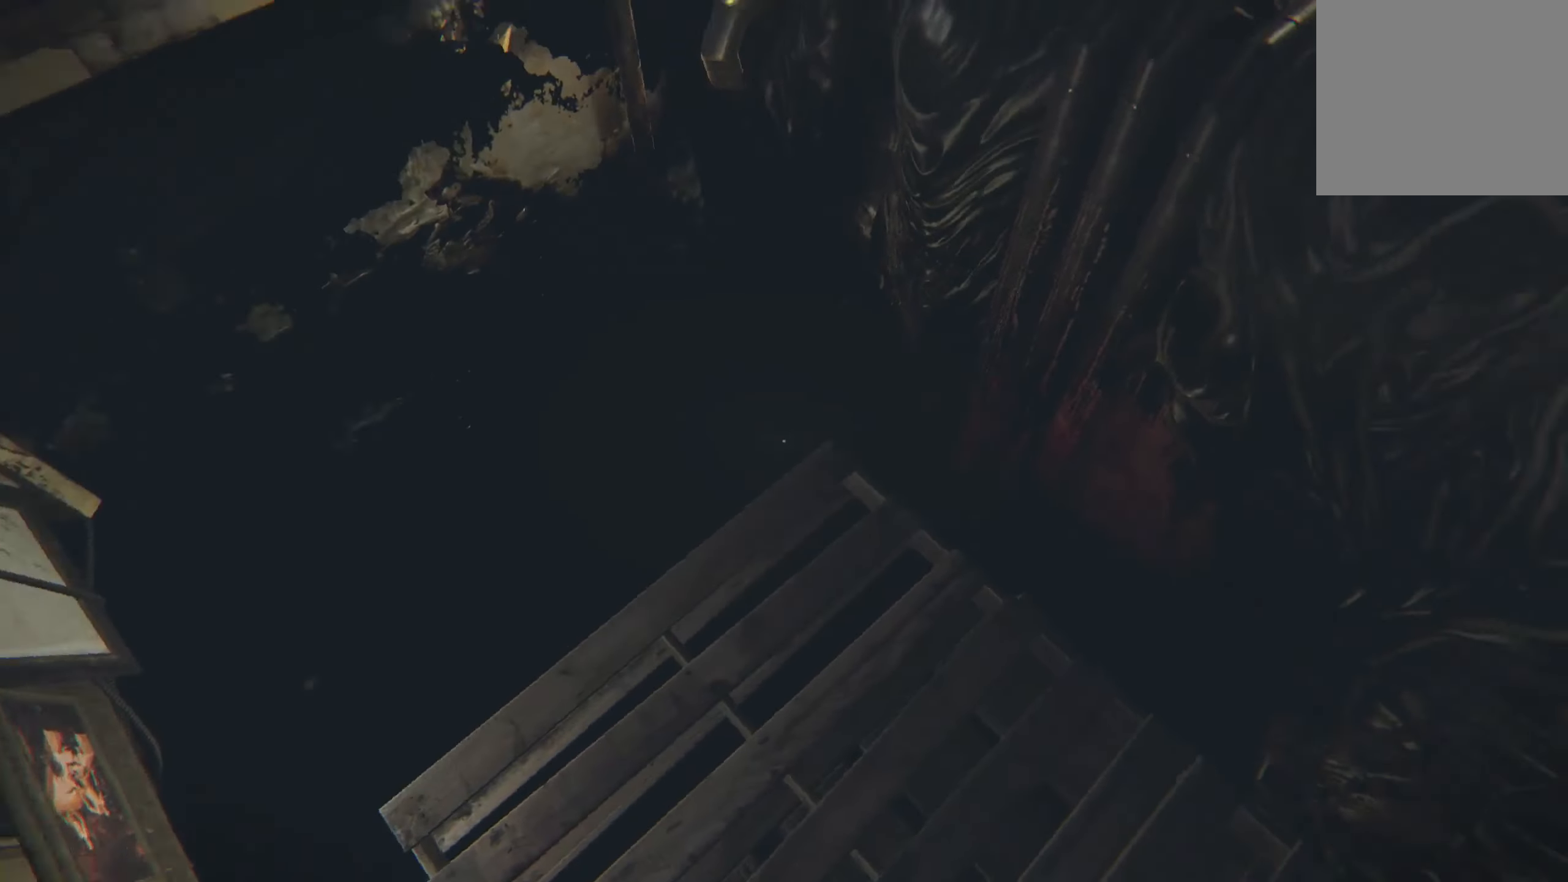
{"buttons": [], "left_stick": "right", "right_stick": "center", "events": [[116, "right_stick", "up-right"], [250, "right_stick", "center"], [267, "left_stick", "right"]]}
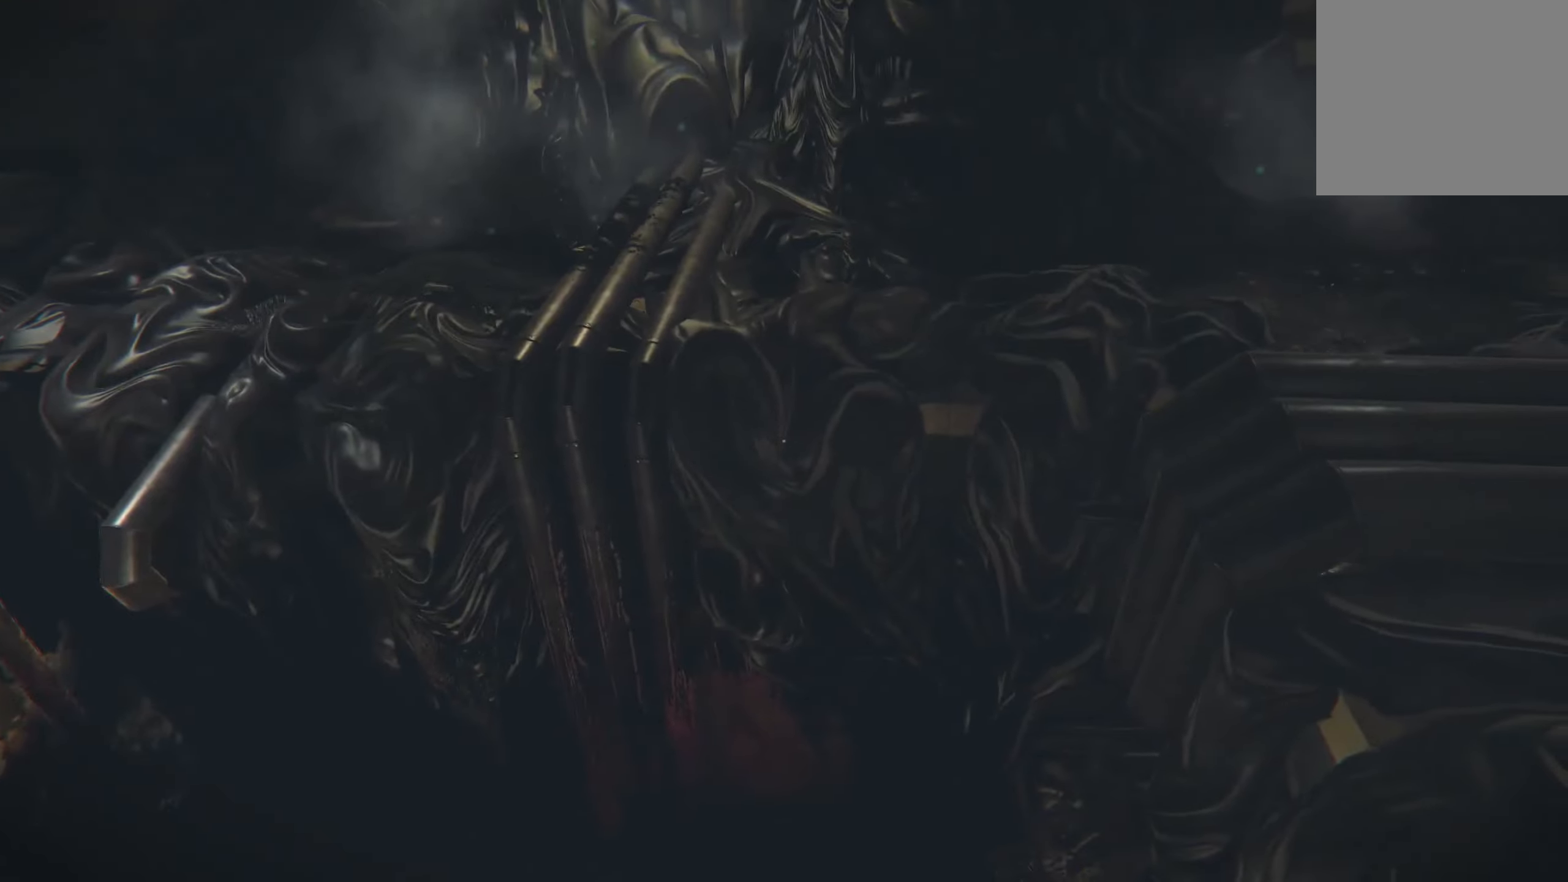
{"buttons": [], "left_stick": "up", "right_stick": "right", "events": [[33, "right_stick", "up-right"], [250, "right_stick", "center"], [300, "left_stick", "up-right"], [350, "right_stick", "right"], [483, "left_stick", "up"]]}
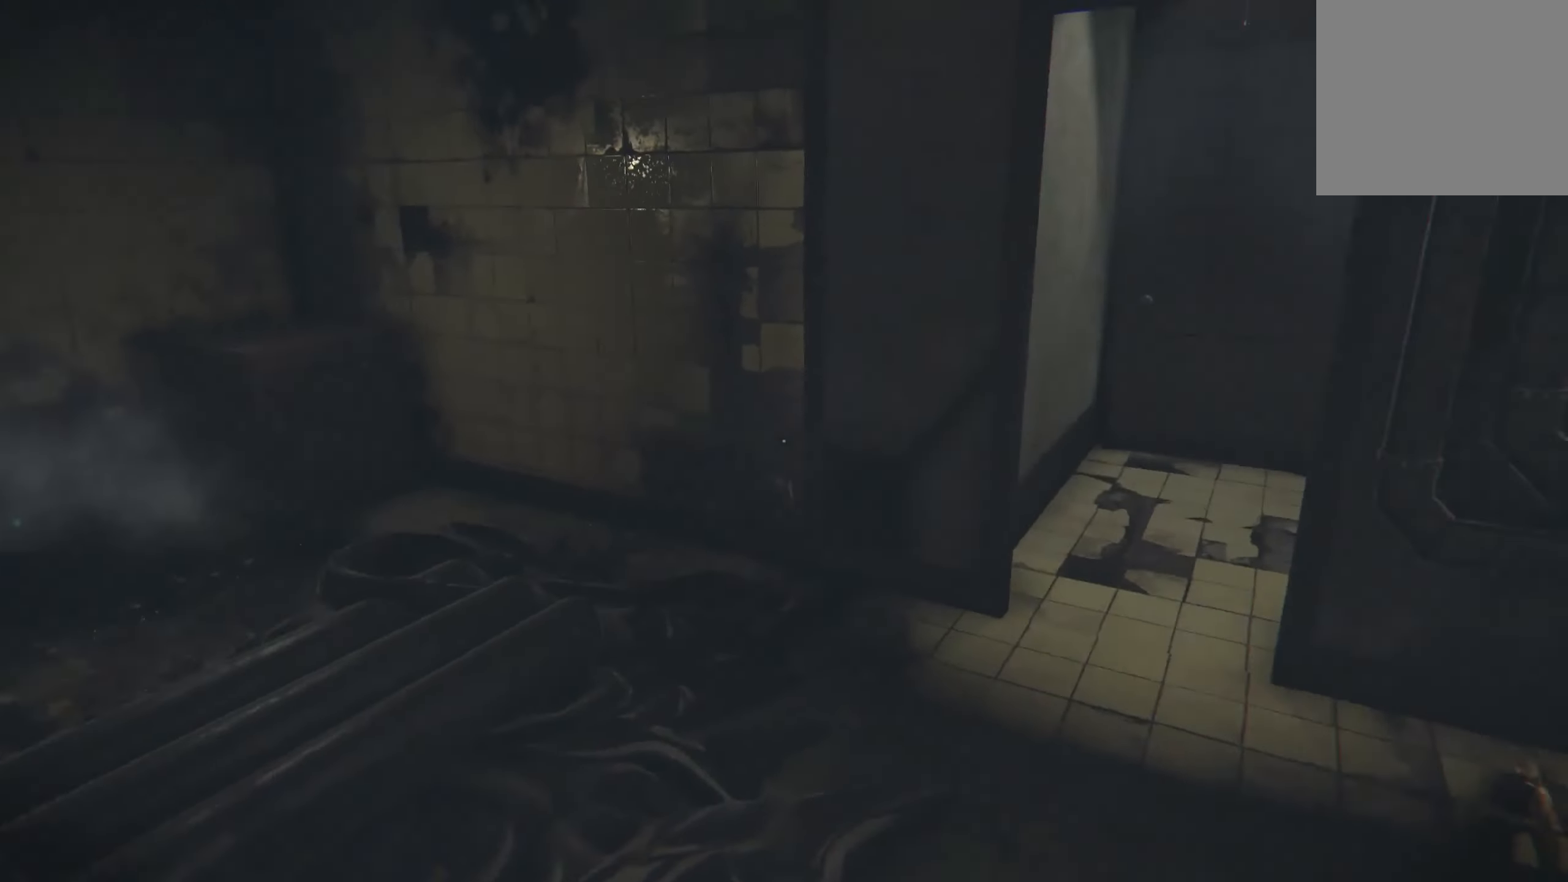
{"buttons": [], "left_stick": "up", "right_stick": "right", "events": [[200, "right_stick", "center"], [217, "left_stick", "up-right"], [333, "right_stick", "right"], [500, "left_stick", "up"]]}
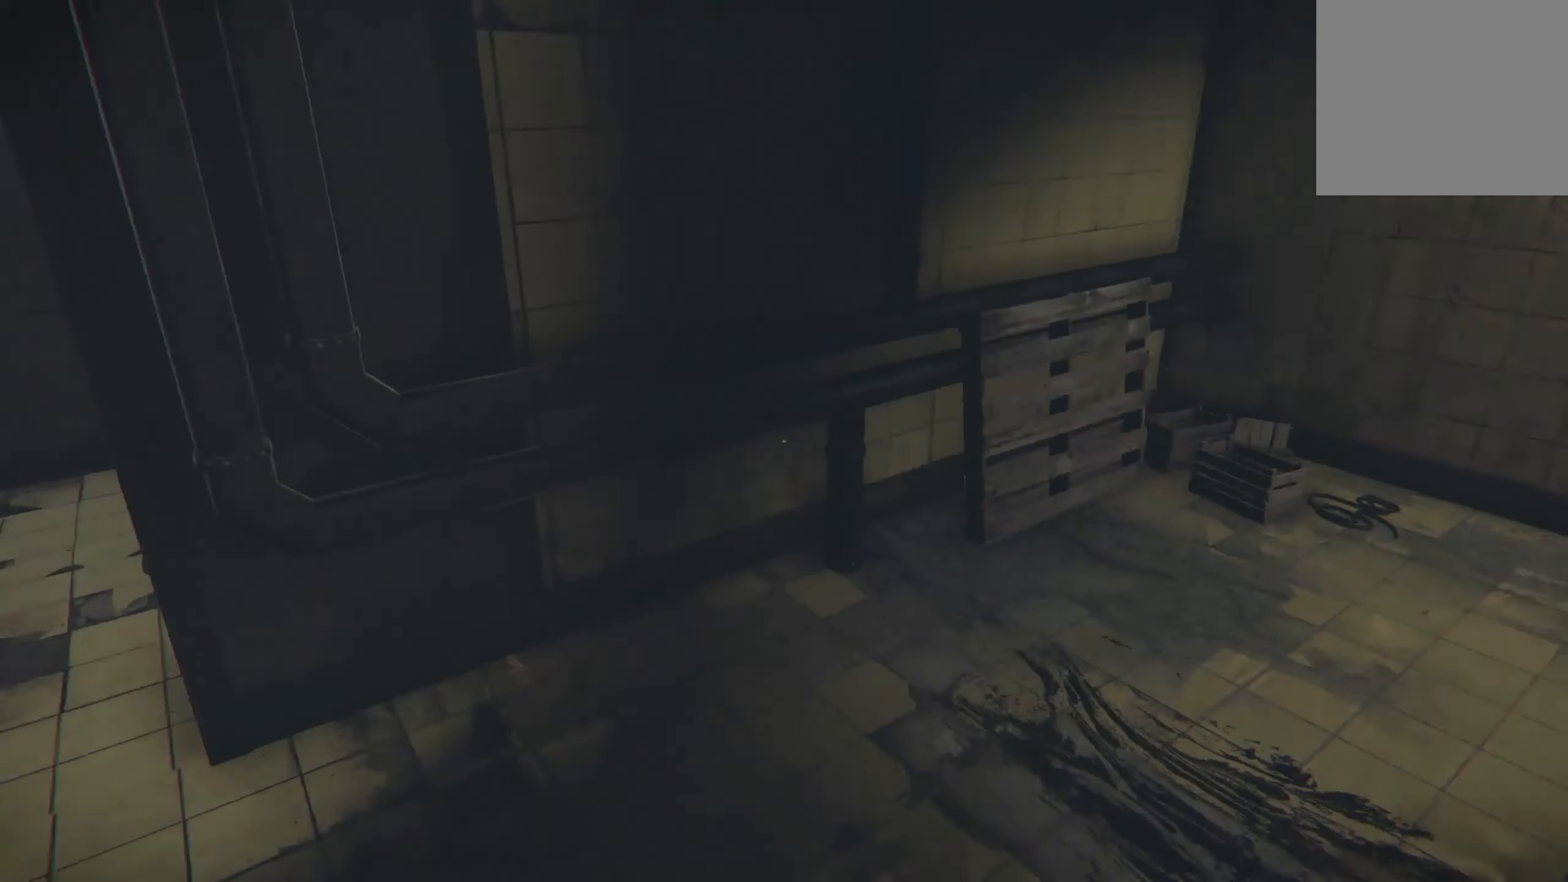
{"buttons": ["L2"], "left_stick": "up-left", "right_stick": "right", "events": [[100, "L2", "down"], [267, "right_stick", "center"], [333, "right_stick", "right"], [417, "left_stick", "up-left"]]}
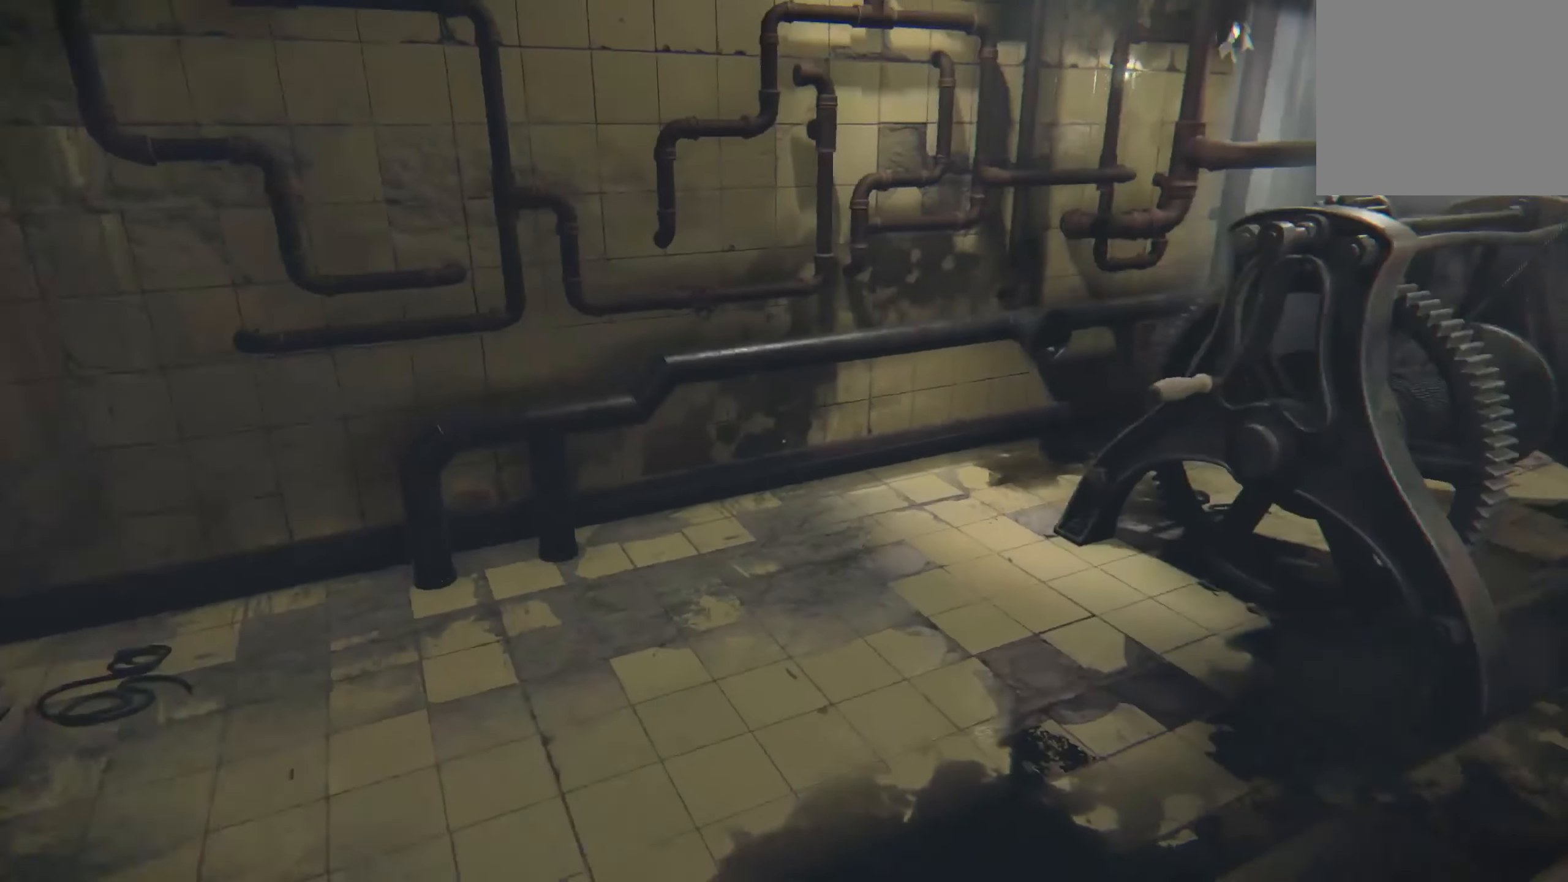
{"buttons": ["L2"], "left_stick": "up-left", "right_stick": "down-right", "events": [[83, "right_stick", "center"], [133, "right_stick", "right"], [383, "right_stick", "center"], [483, "right_stick", "down-right"]]}
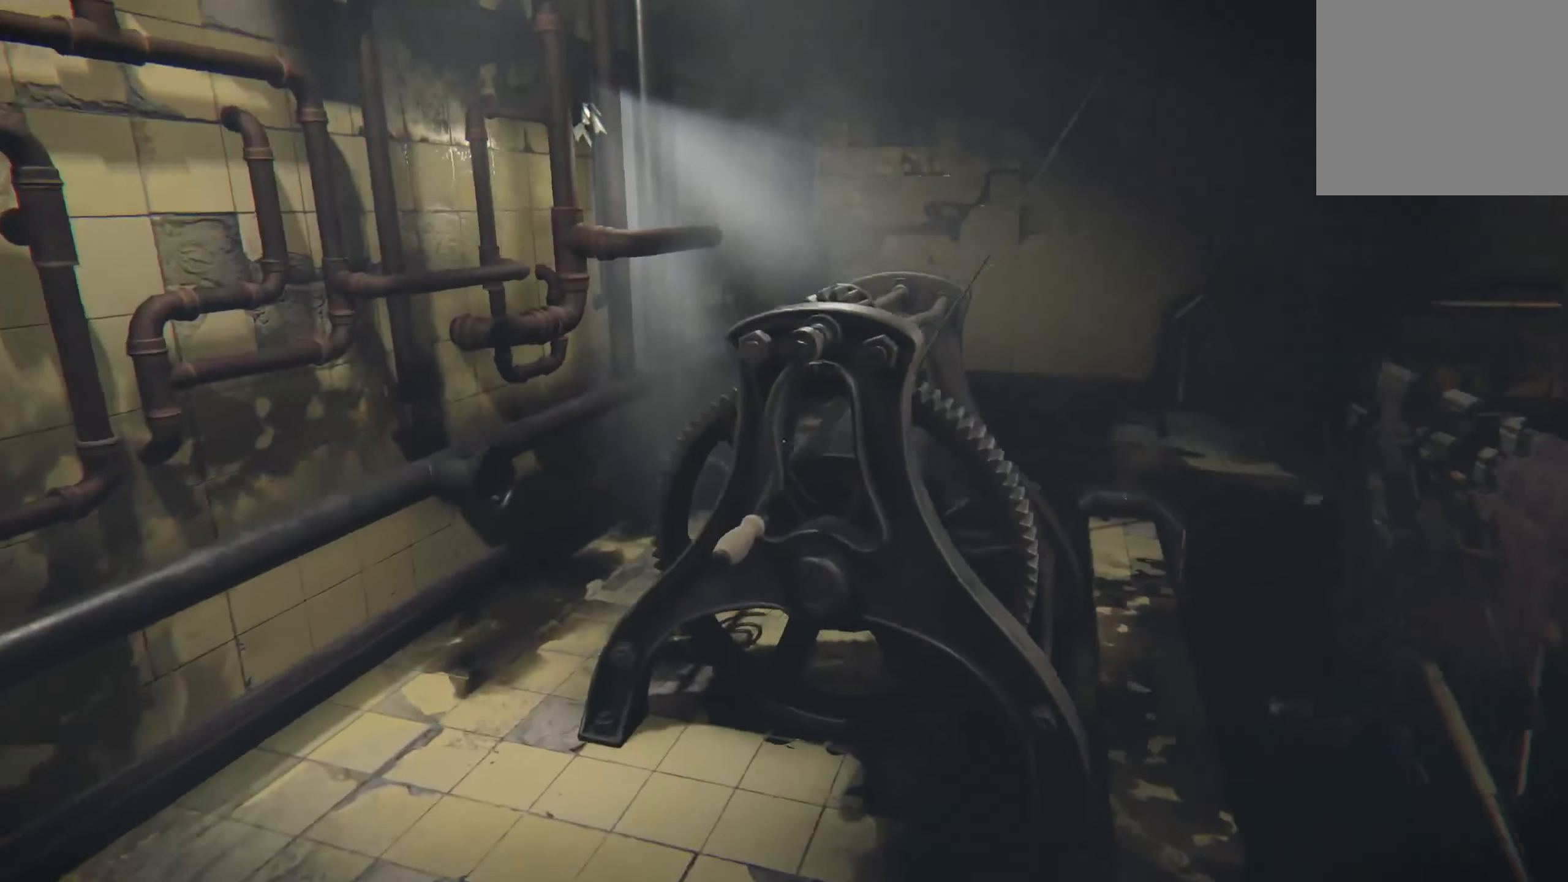
{"buttons": ["L2"], "left_stick": "up", "right_stick": "down-right", "events": [[233, "right_stick", "center"], [333, "left_stick", "up"], [417, "right_stick", "down-right"]]}
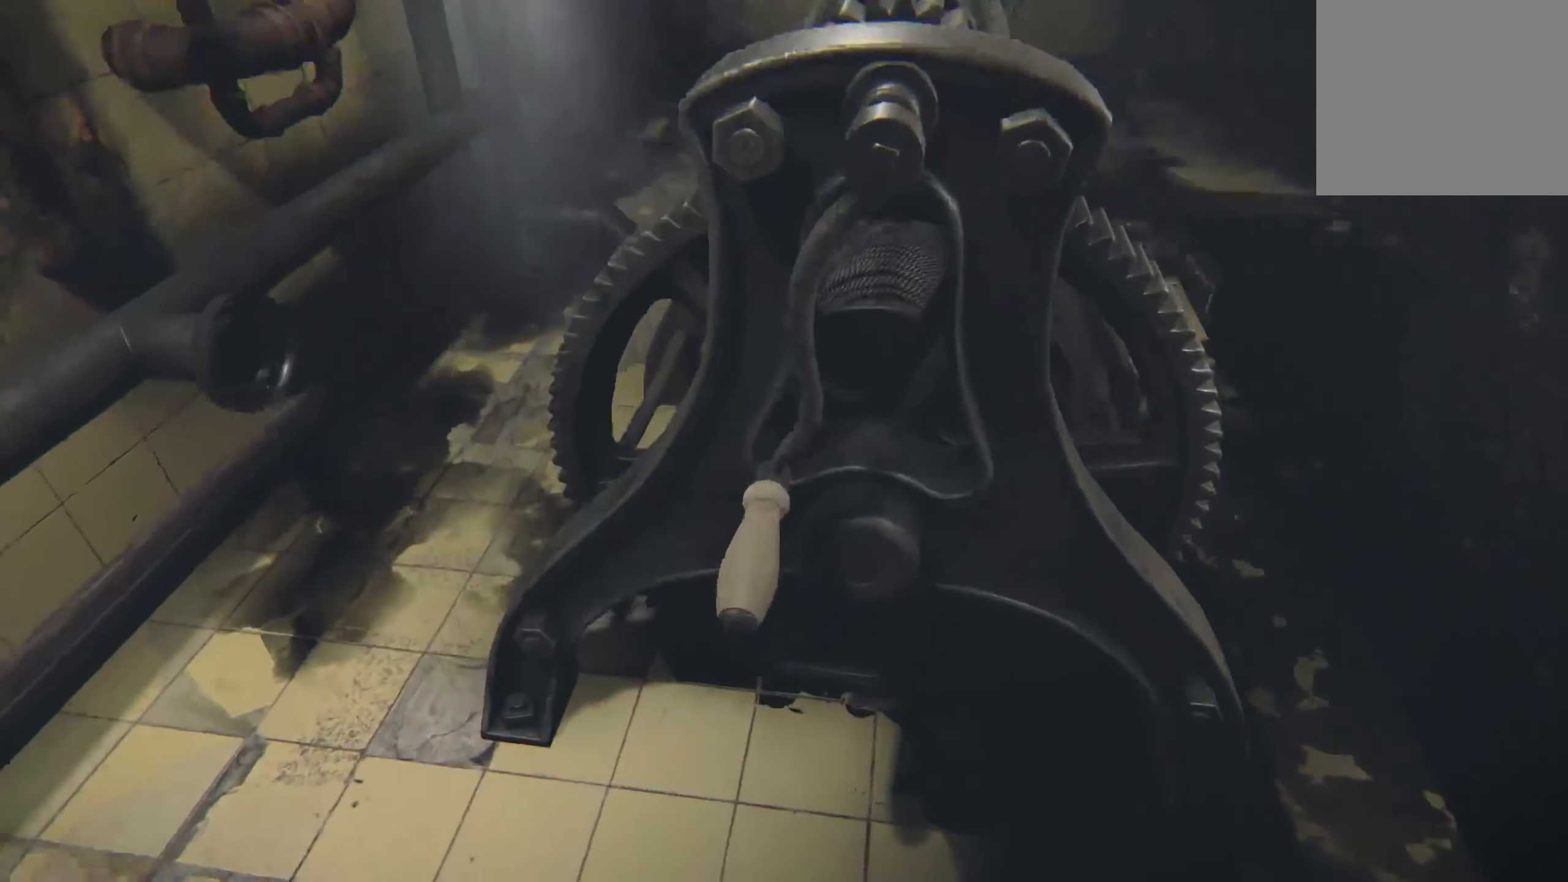
{"buttons": [], "left_stick": "down", "right_stick": "center", "events": [[17, "left_stick", "up-left"], [67, "right_stick", "center"], [167, "left_stick", "center"], [217, "L2", "up"], [217, "right_stick", "down-right"], [333, "left_stick", "down"], [367, "right_stick", "center"]]}
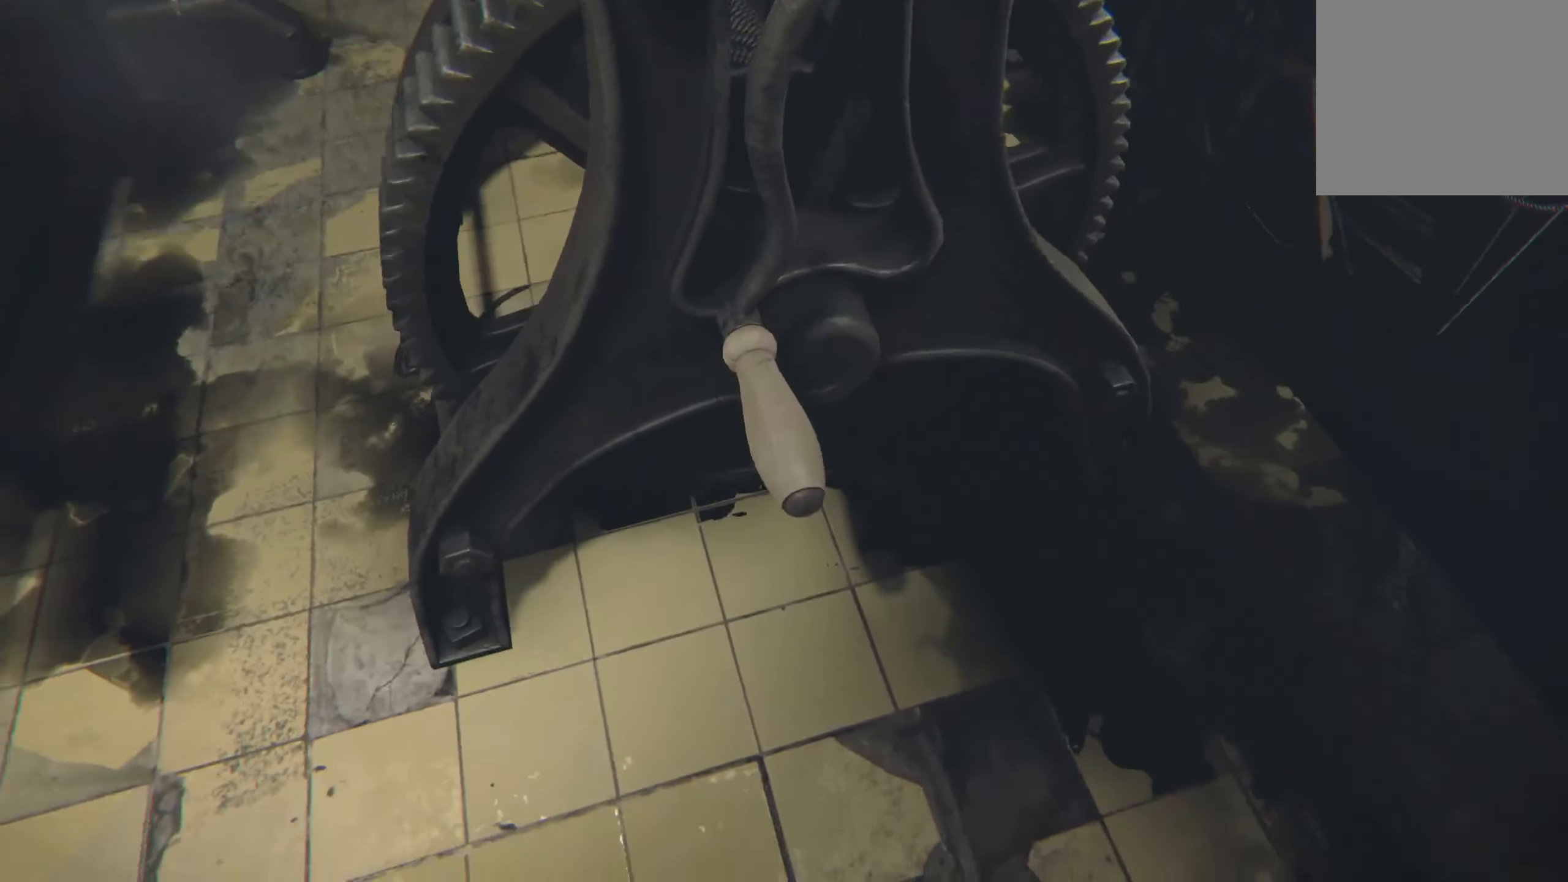
{"buttons": [], "left_stick": "up", "right_stick": "center", "events": [[33, "left_stick", "center"], [50, "R2", "down"], [100, "right_stick", "up"], [167, "left_stick", "left"], [233, "right_stick", "up-right"], [400, "right_stick", "center"], [417, "R2", "up"], [450, "left_stick", "up"]]}
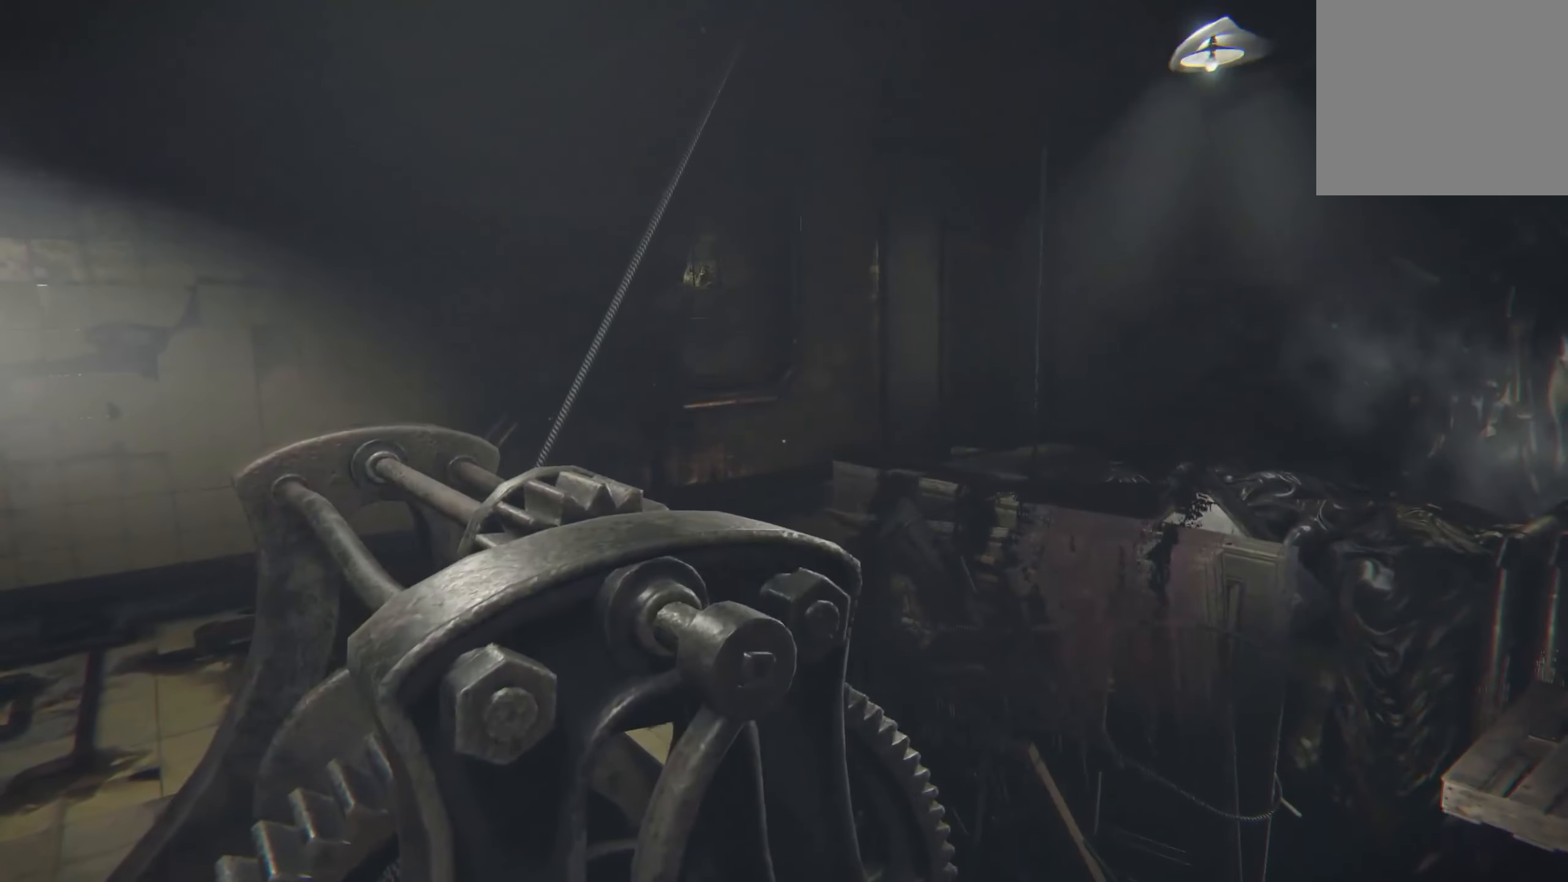
{"buttons": ["R2"], "left_stick": "up-right", "right_stick": "down-right", "events": [[50, "left_stick", "up-right"], [383, "right_stick", "down"], [467, "right_stick", "down-right"], [483, "R2", "down"]]}
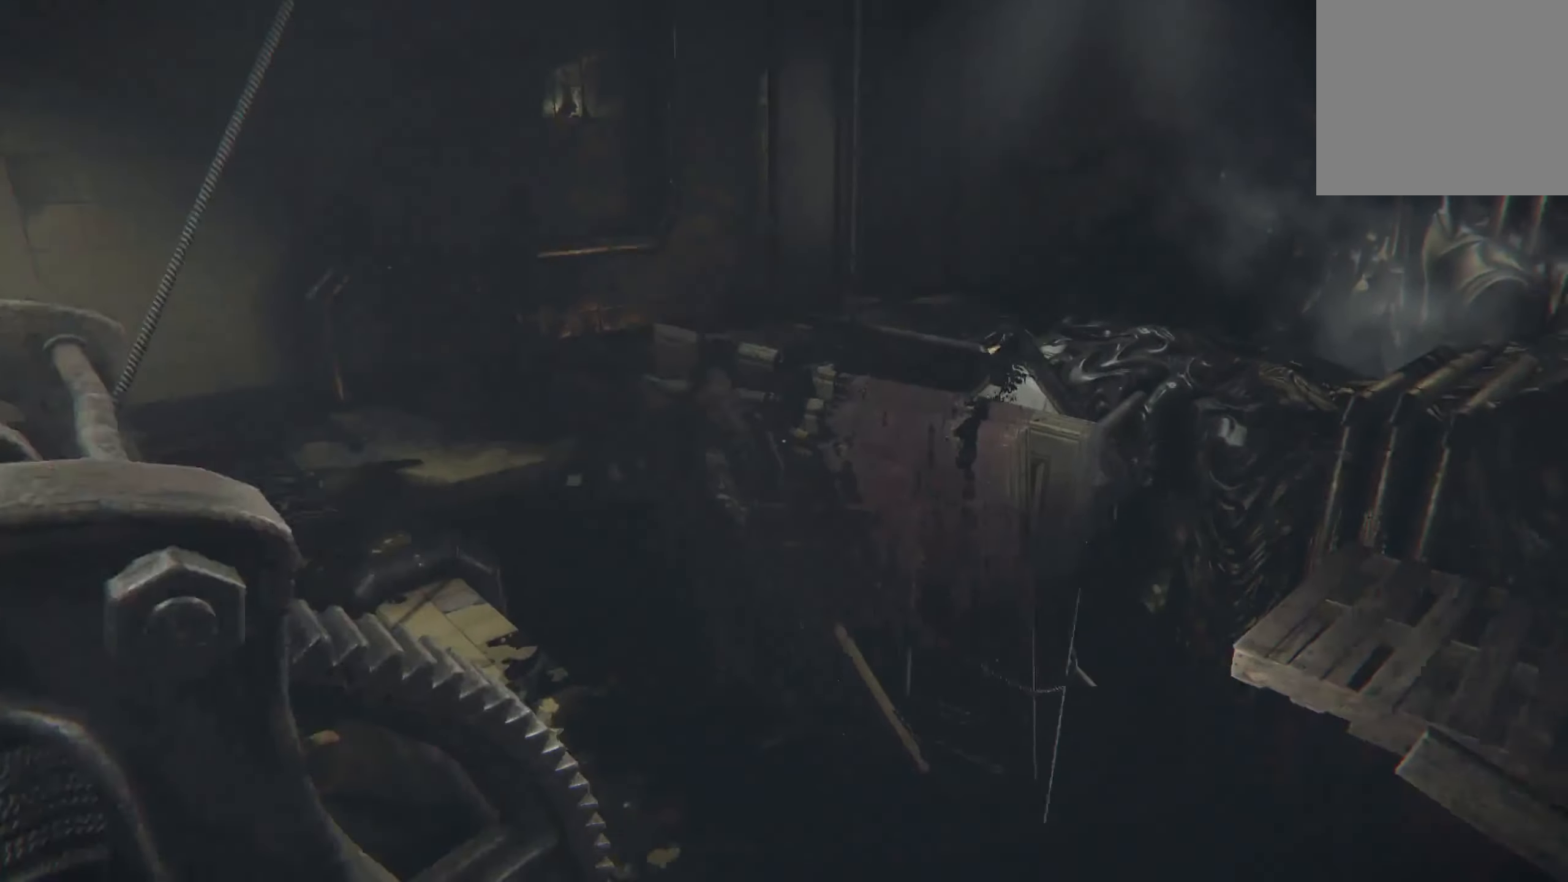
{"buttons": [], "left_stick": "up-left", "right_stick": "center", "events": [[33, "left_stick", "up"], [150, "right_stick", "center"], [217, "left_stick", "up-left"], [483, "R2", "up"]]}
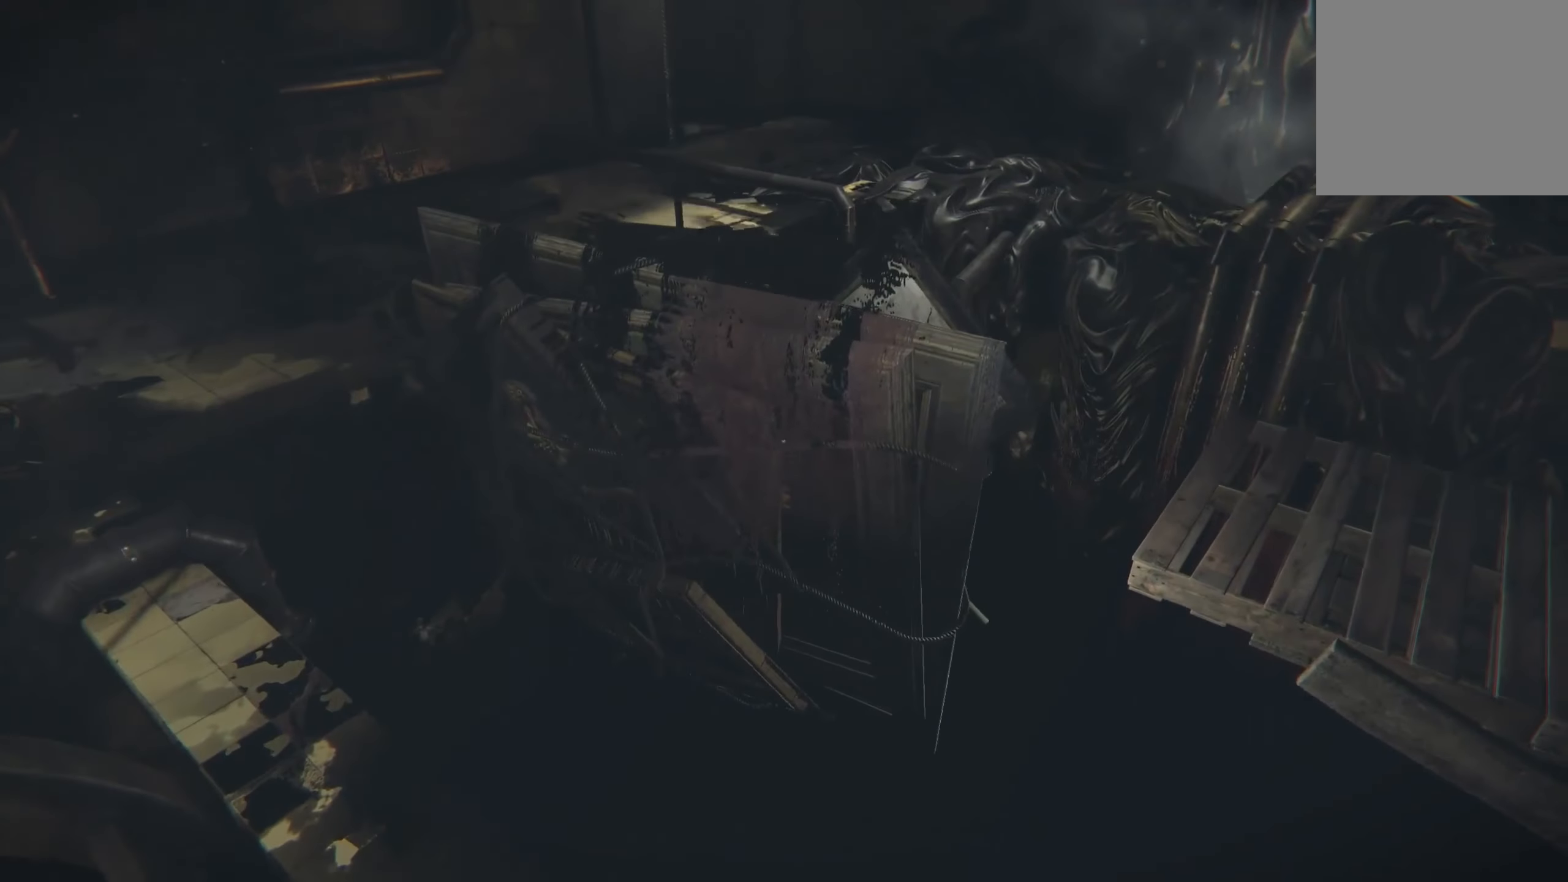
{"buttons": [], "left_stick": "up-left", "right_stick": "center", "events": [[300, "right_stick", "down-left"], [484, "right_stick", "center"]]}
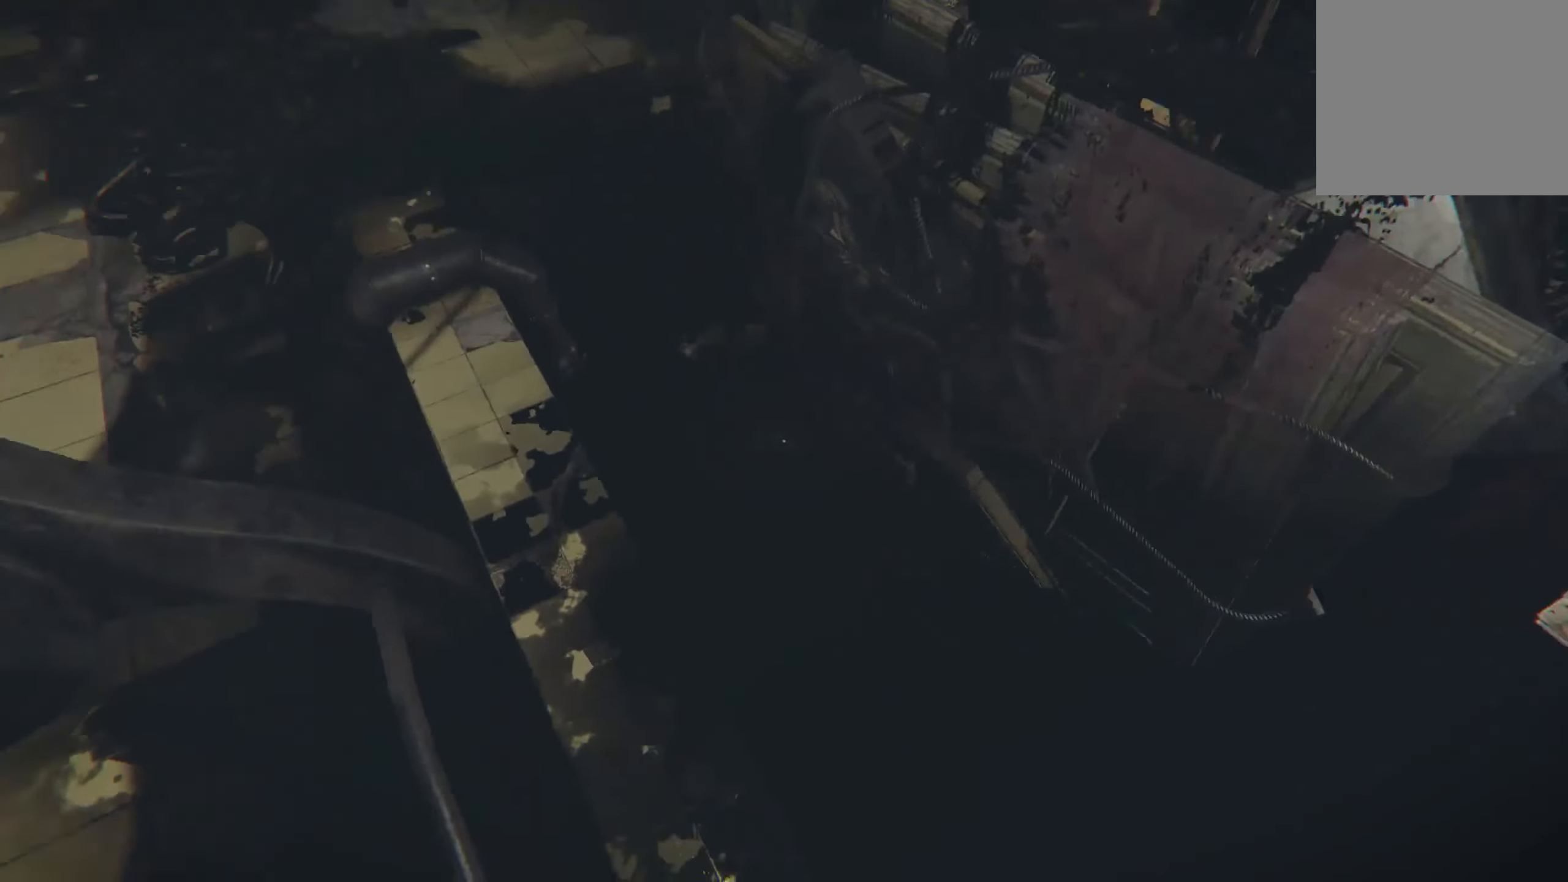
{"buttons": ["R2"], "left_stick": "left", "right_stick": "center", "events": [[200, "right_stick", "right"], [267, "right_stick", "up-right"], [367, "left_stick", "left"], [417, "right_stick", "center"], [450, "R2", "down"]]}
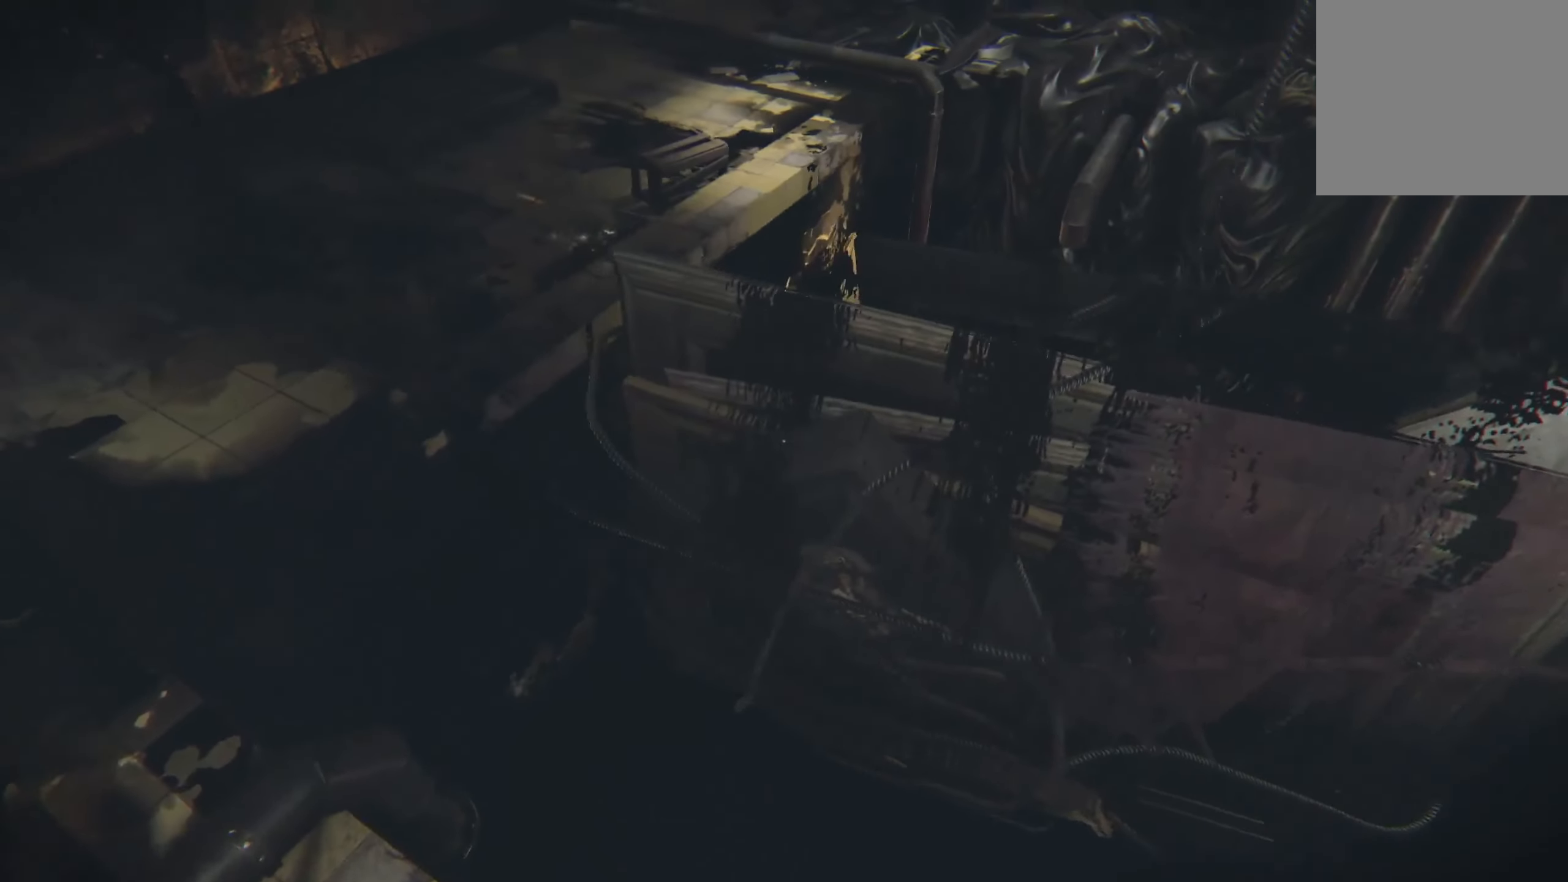
{"buttons": [], "left_stick": "center", "right_stick": "center", "events": [[100, "left_stick", "down-left"], [134, "right_stick", "right"], [184, "R2", "up"], [384, "right_stick", "center"], [400, "left_stick", "center"]]}
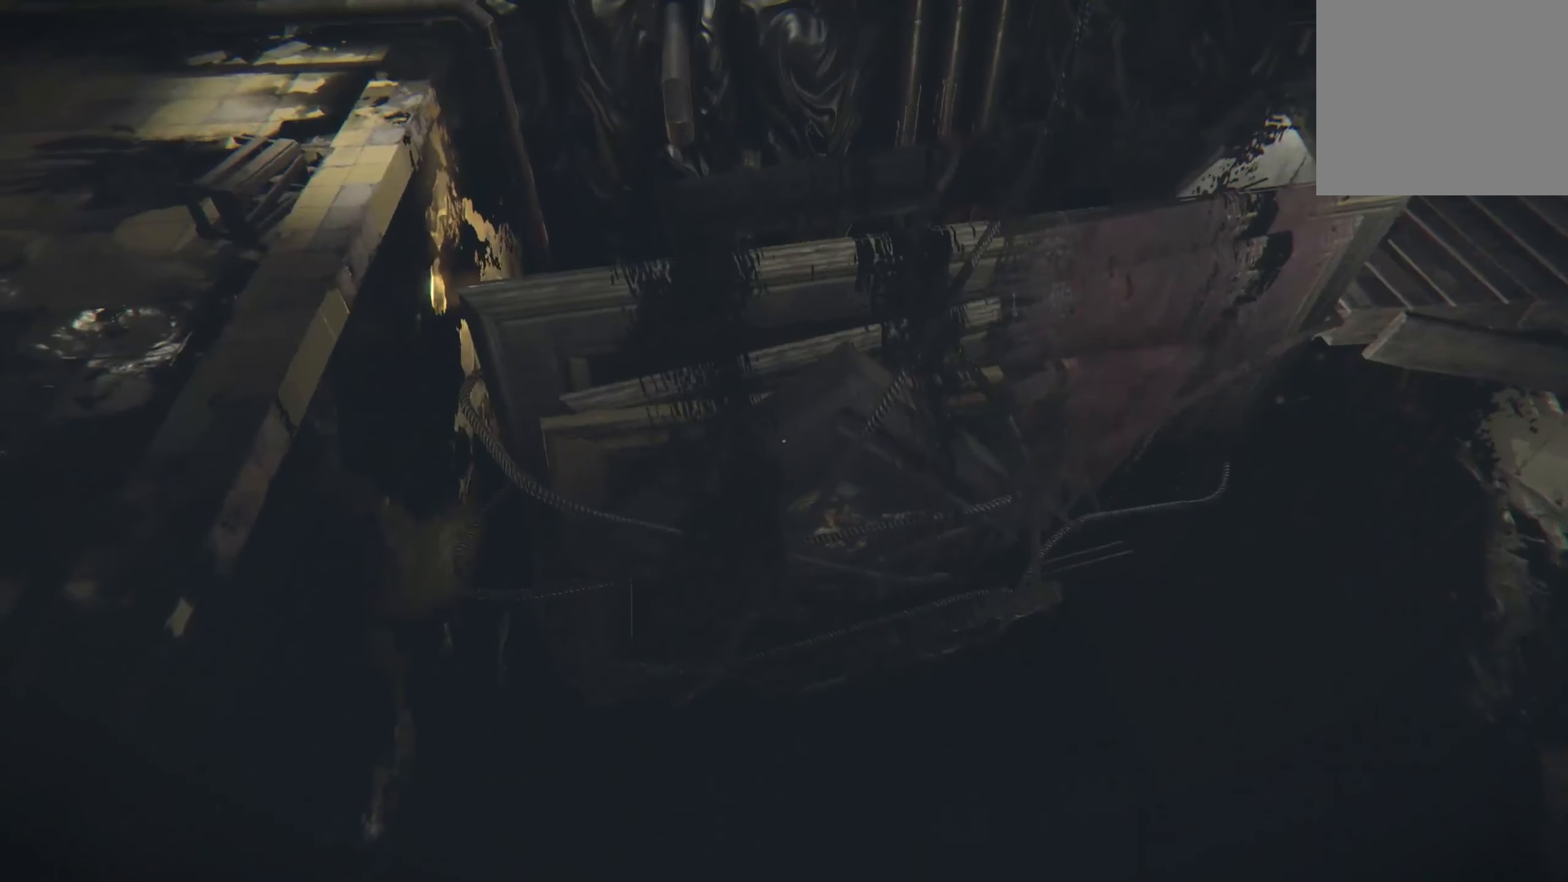
{"buttons": [], "left_stick": "down-left", "right_stick": "right", "events": [[200, "left_stick", "down-left"], [384, "right_stick", "right"]]}
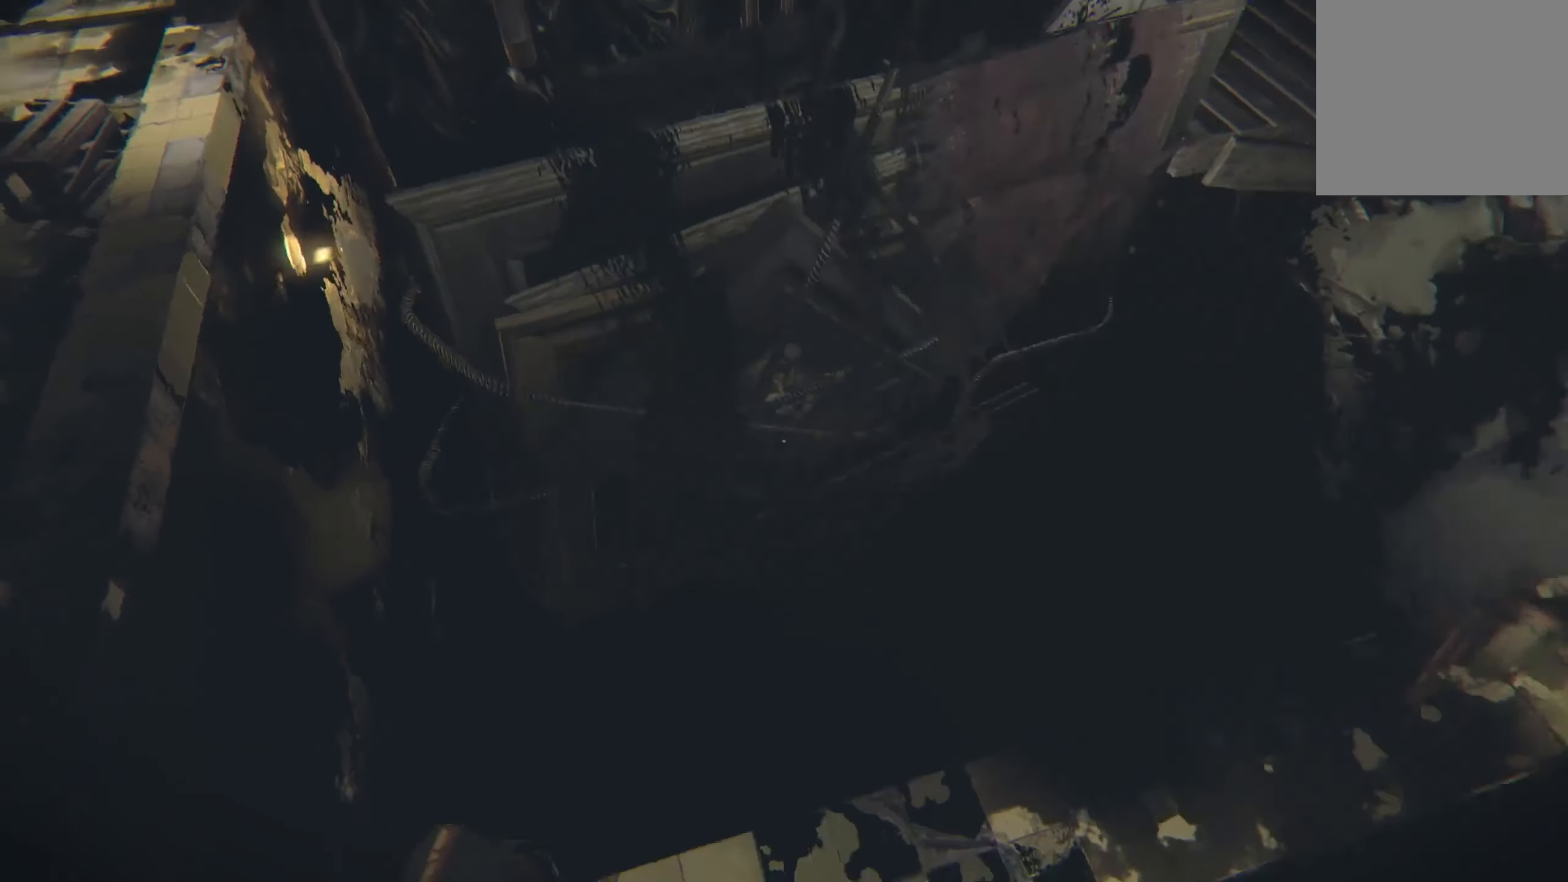
{"buttons": [], "left_stick": "left", "right_stick": "center", "events": [[50, "R2", "down"], [50, "right_stick", "center"], [167, "right_stick", "up-left"], [317, "R2", "up"], [334, "right_stick", "center"], [500, "left_stick", "left"]]}